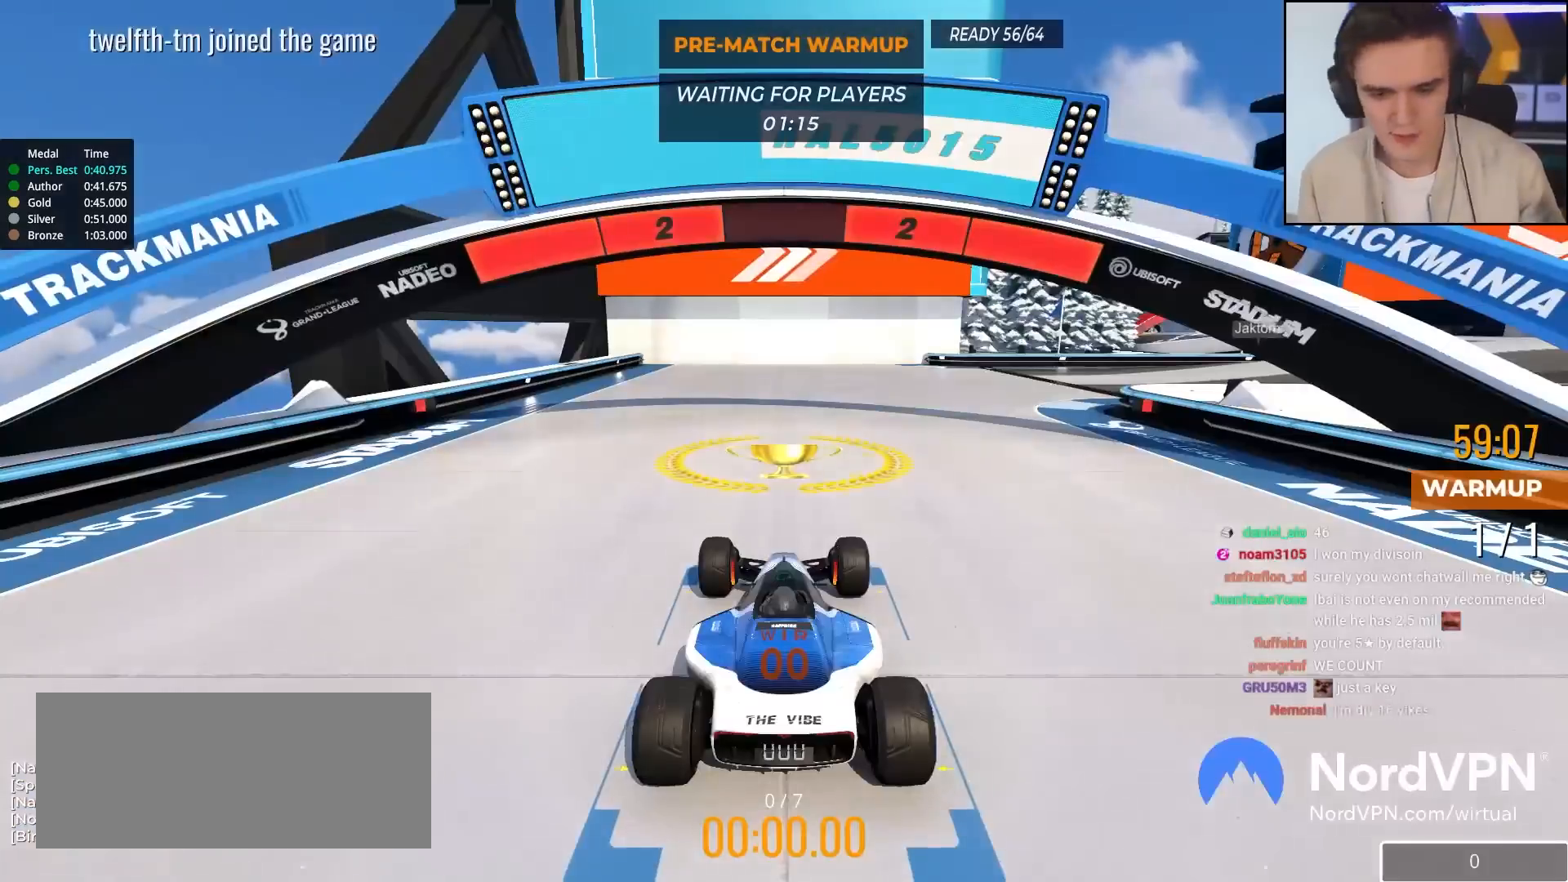
Gameplay with keyboard; each line is a JSON object with the keys held at the frame after it. "events" lists presses ("down") and releases ("up") of "brake", "down", "left", "right" and "up" between this image and that frame as [ms after this image, input, new state], when the widget could be followed in between. No other keys are recorded. Mouse input is not recorded. Key names are as the overlay labels them; some are game actions (e.g. jump) rather than physical keys.
{"keys": ["up"], "events": []}
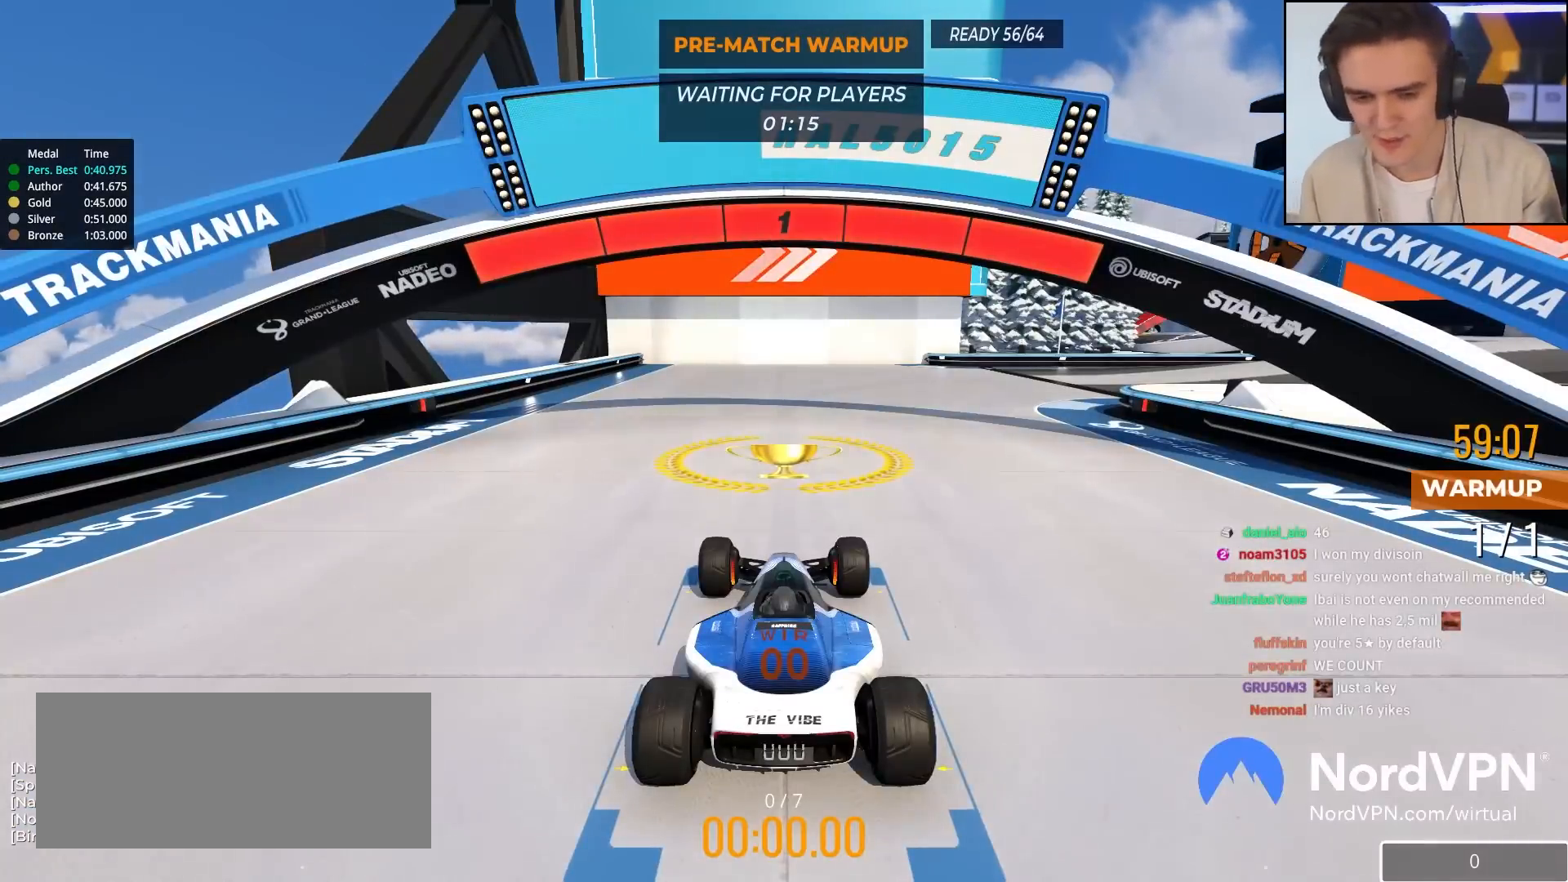
{"keys": ["up"], "events": []}
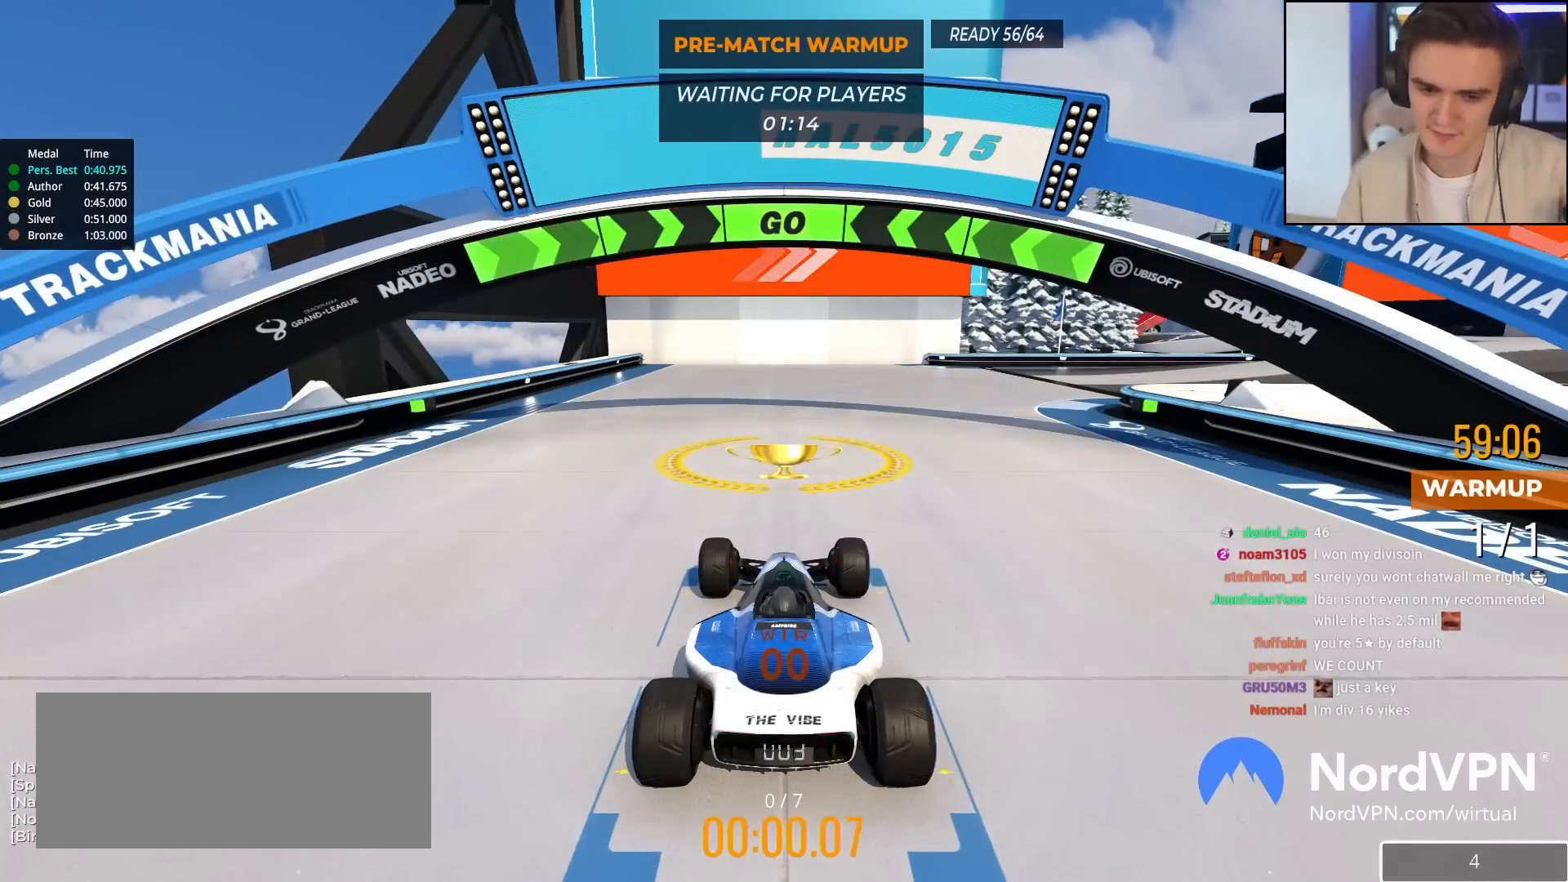
{"keys": ["up"], "events": [[317, "right", "down"], [417, "right", "up"]]}
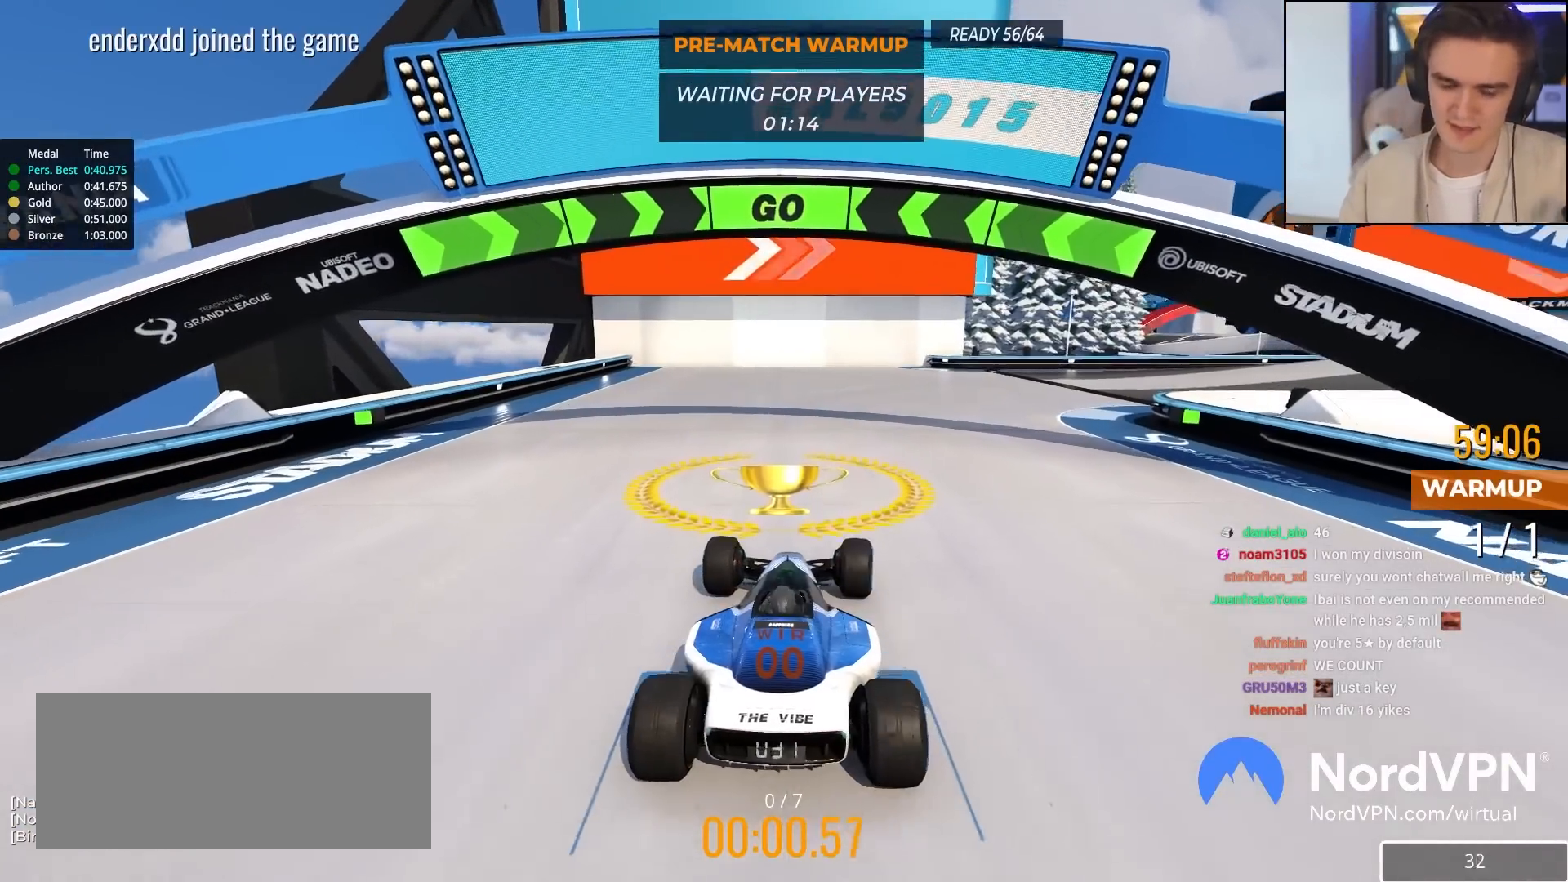
{"keys": ["up"], "events": [[17, "right", "down"], [100, "right", "up"], [200, "right", "down"], [283, "right", "up"], [383, "right", "down"], [483, "right", "up"]]}
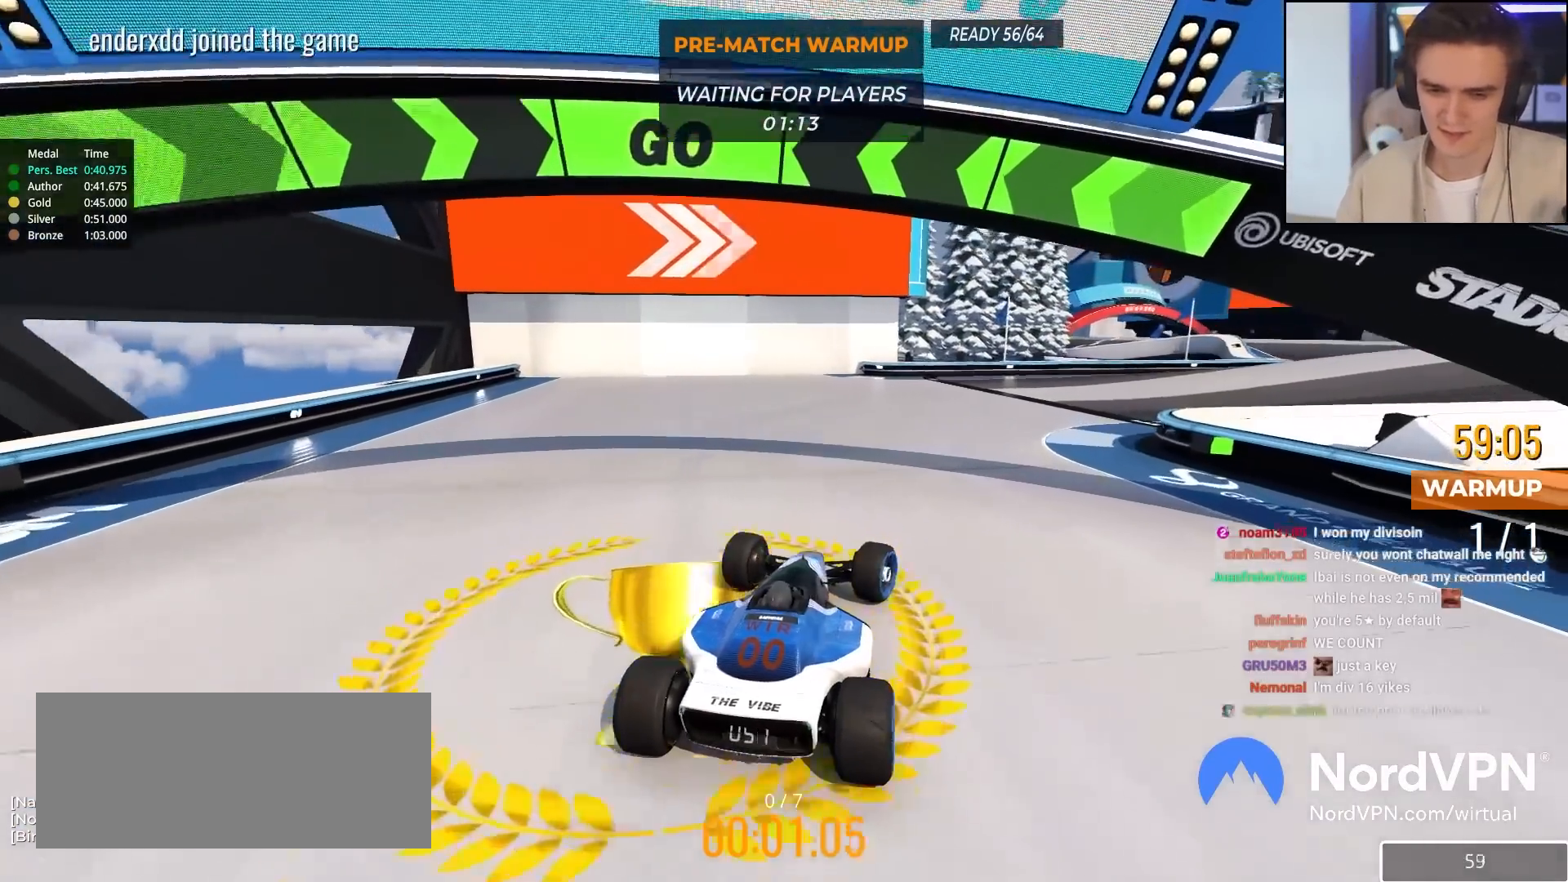
{"keys": ["up"], "events": [[67, "right", "down"], [167, "right", "up"], [350, "right", "down"], [450, "right", "up"]]}
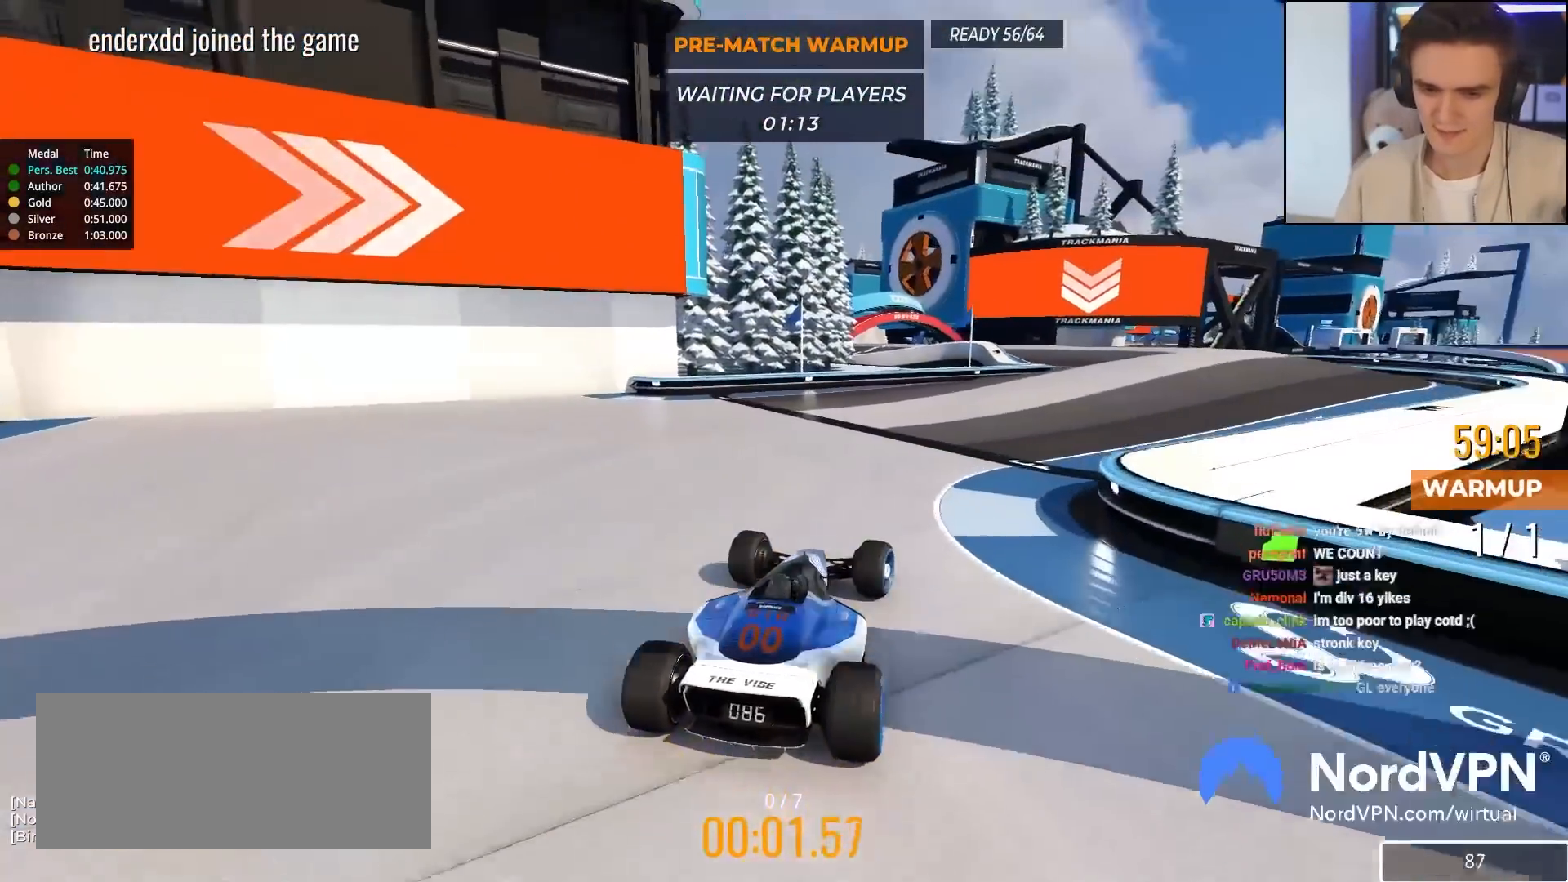
{"keys": ["up"], "events": [[183, "right", "down"], [233, "right", "up"]]}
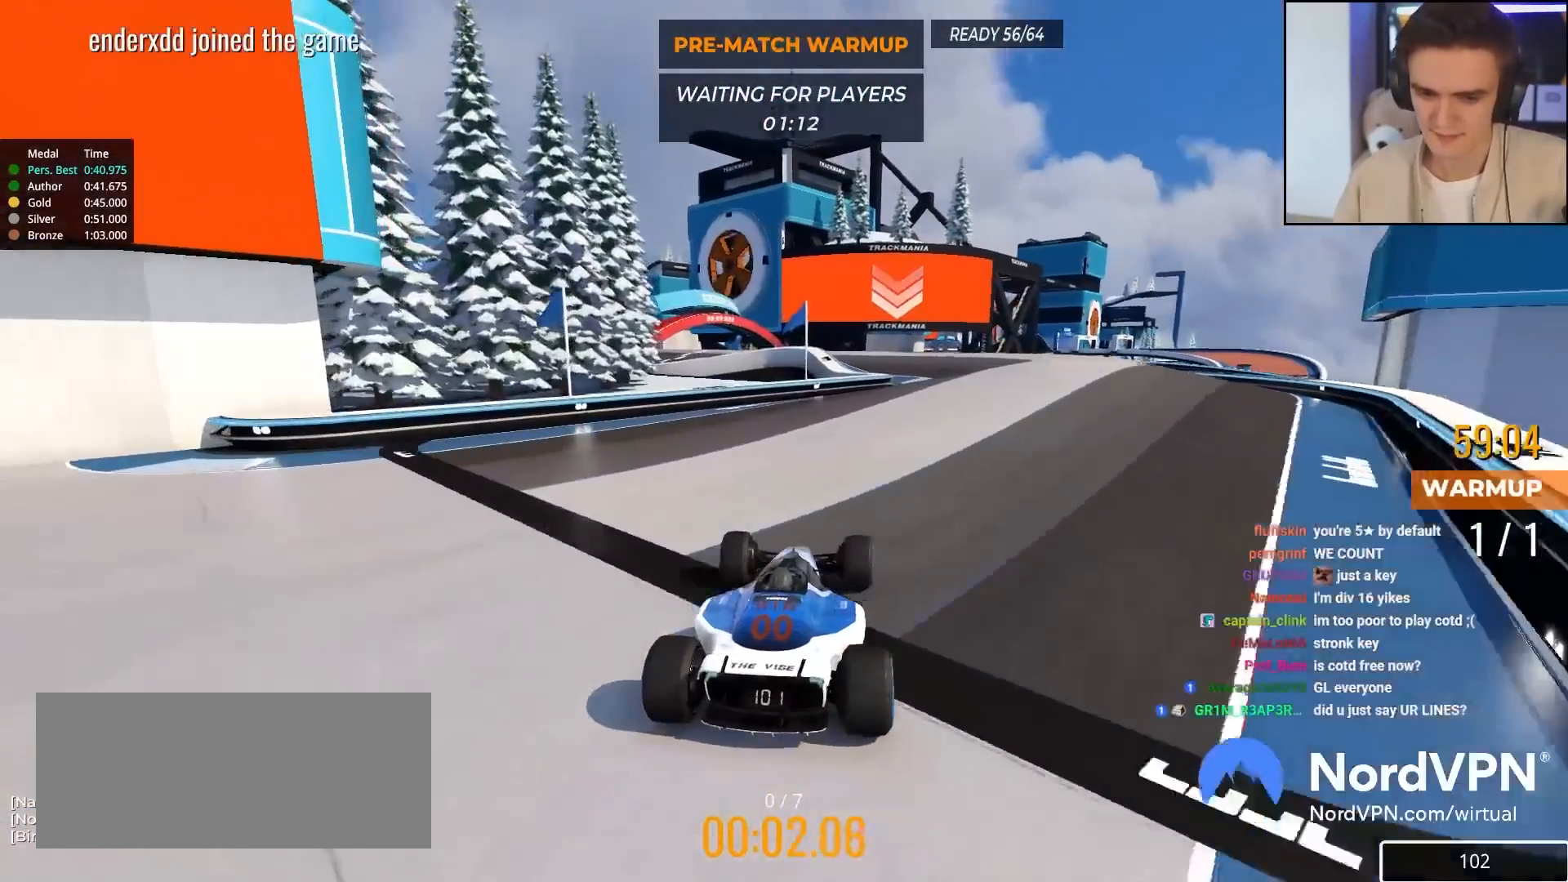
{"keys": ["left", "up"], "events": [[100, "right", "down"], [200, "right", "up"], [283, "right", "down"], [433, "right", "up"], [483, "left", "down"]]}
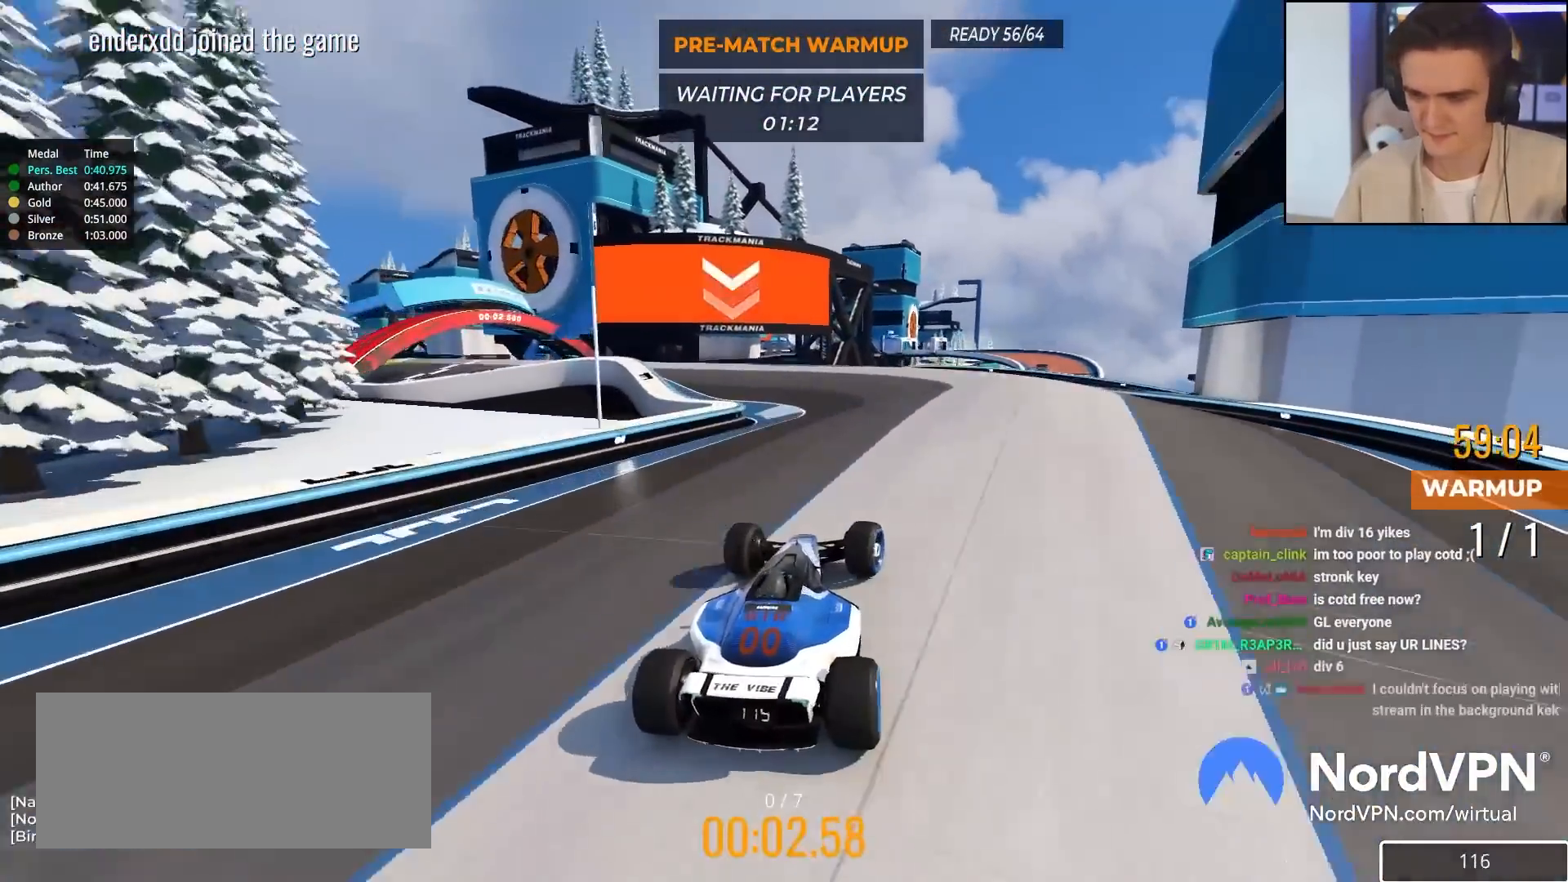
{"keys": ["up"], "events": [[67, "left", "up"]]}
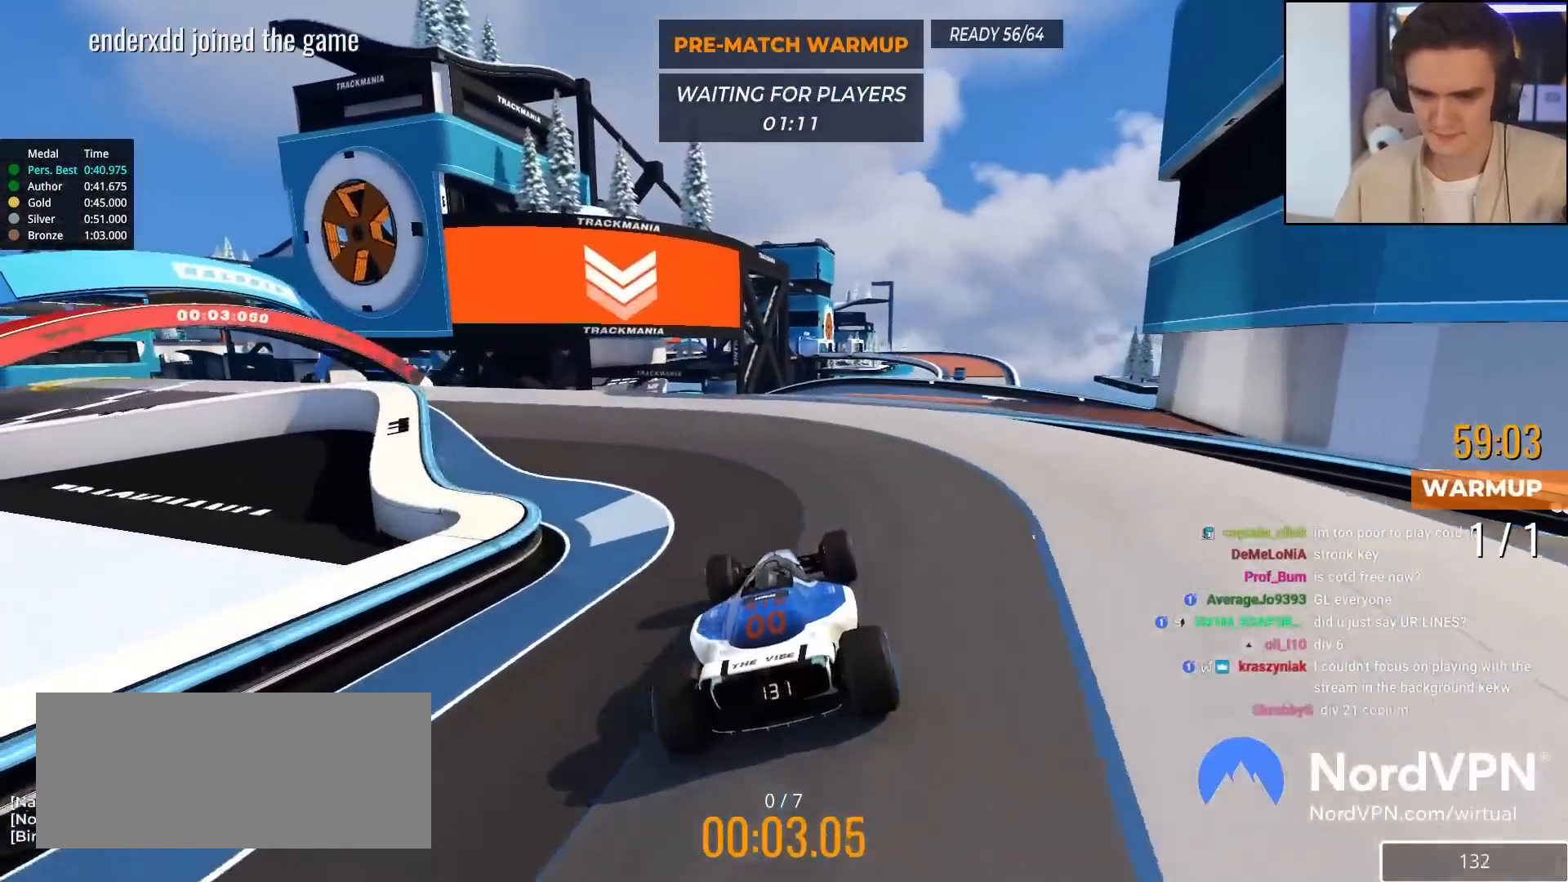
{"keys": ["up"], "events": [[50, "left", "down"], [317, "left", "up"], [417, "right", "down"], [467, "right", "up"]]}
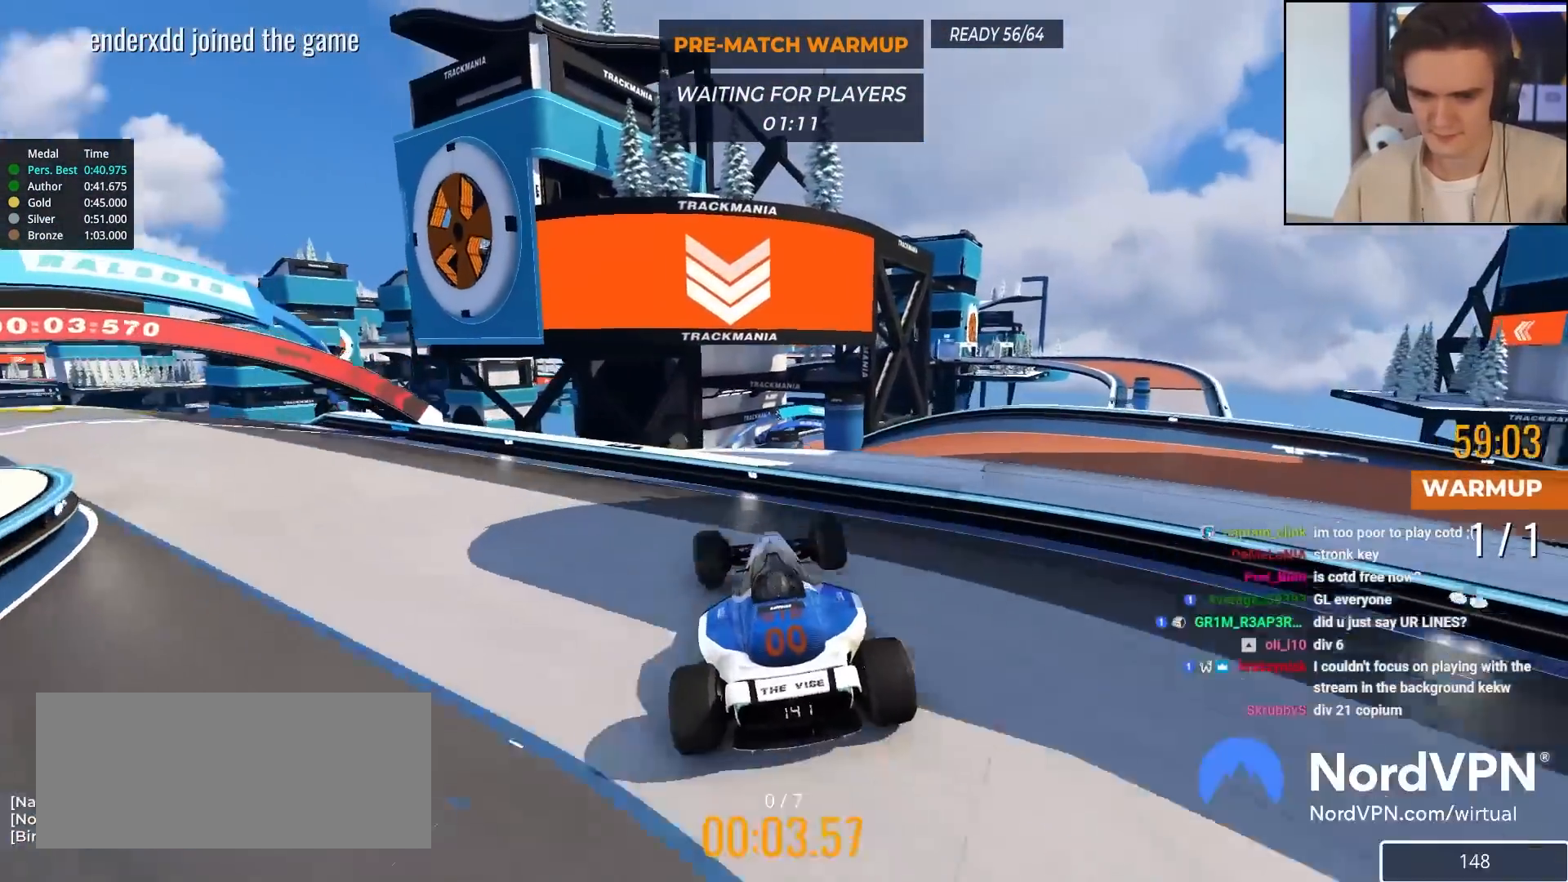
{"keys": ["up"], "events": [[250, "left", "down"], [383, "left", "up"]]}
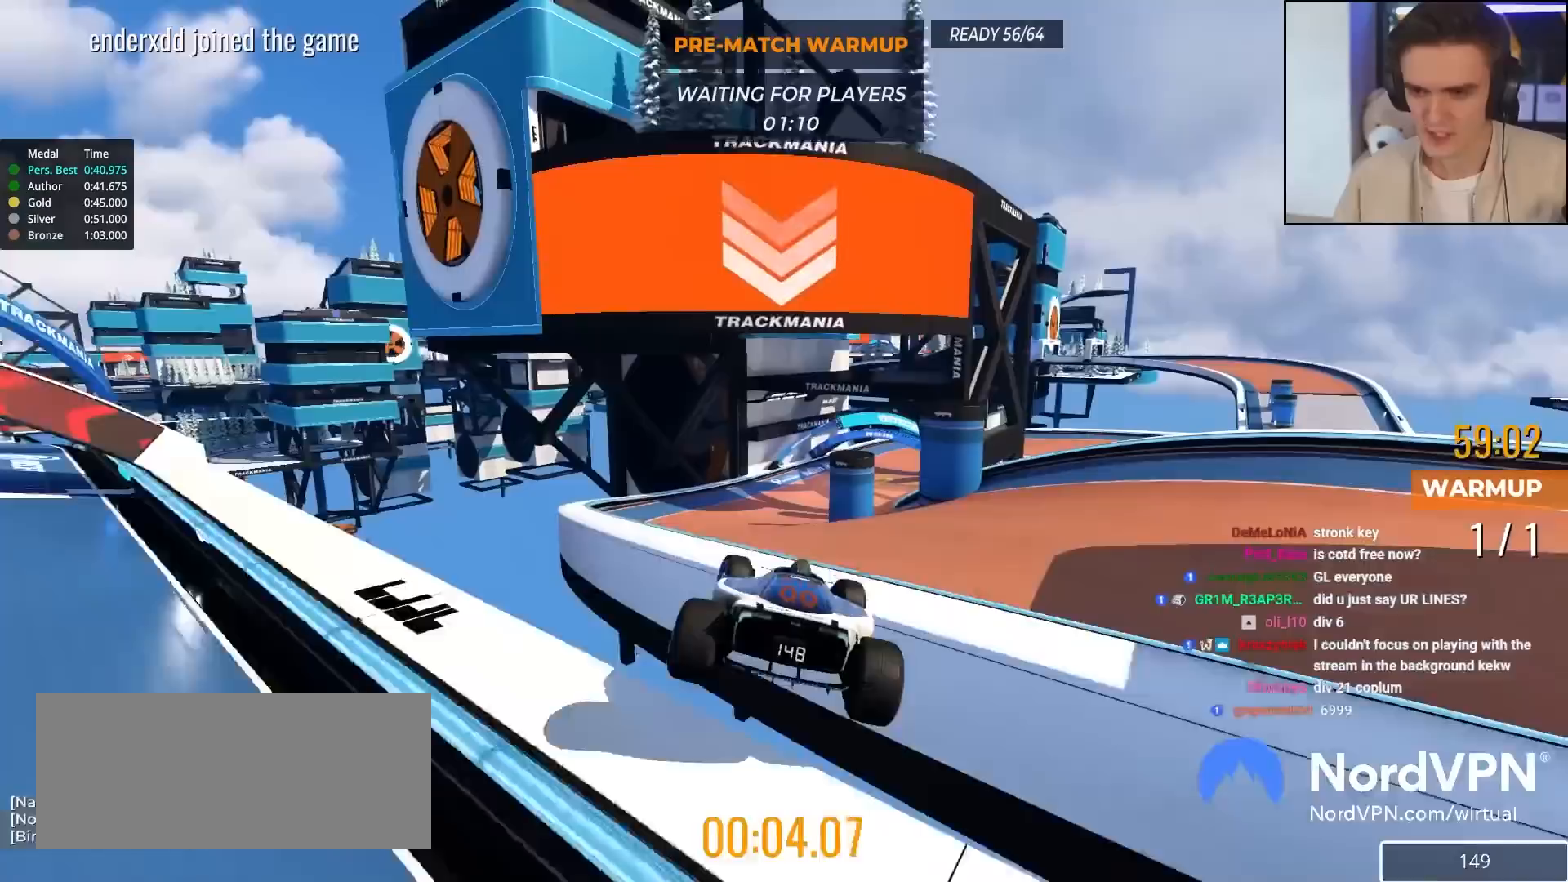
{"keys": ["up"], "events": []}
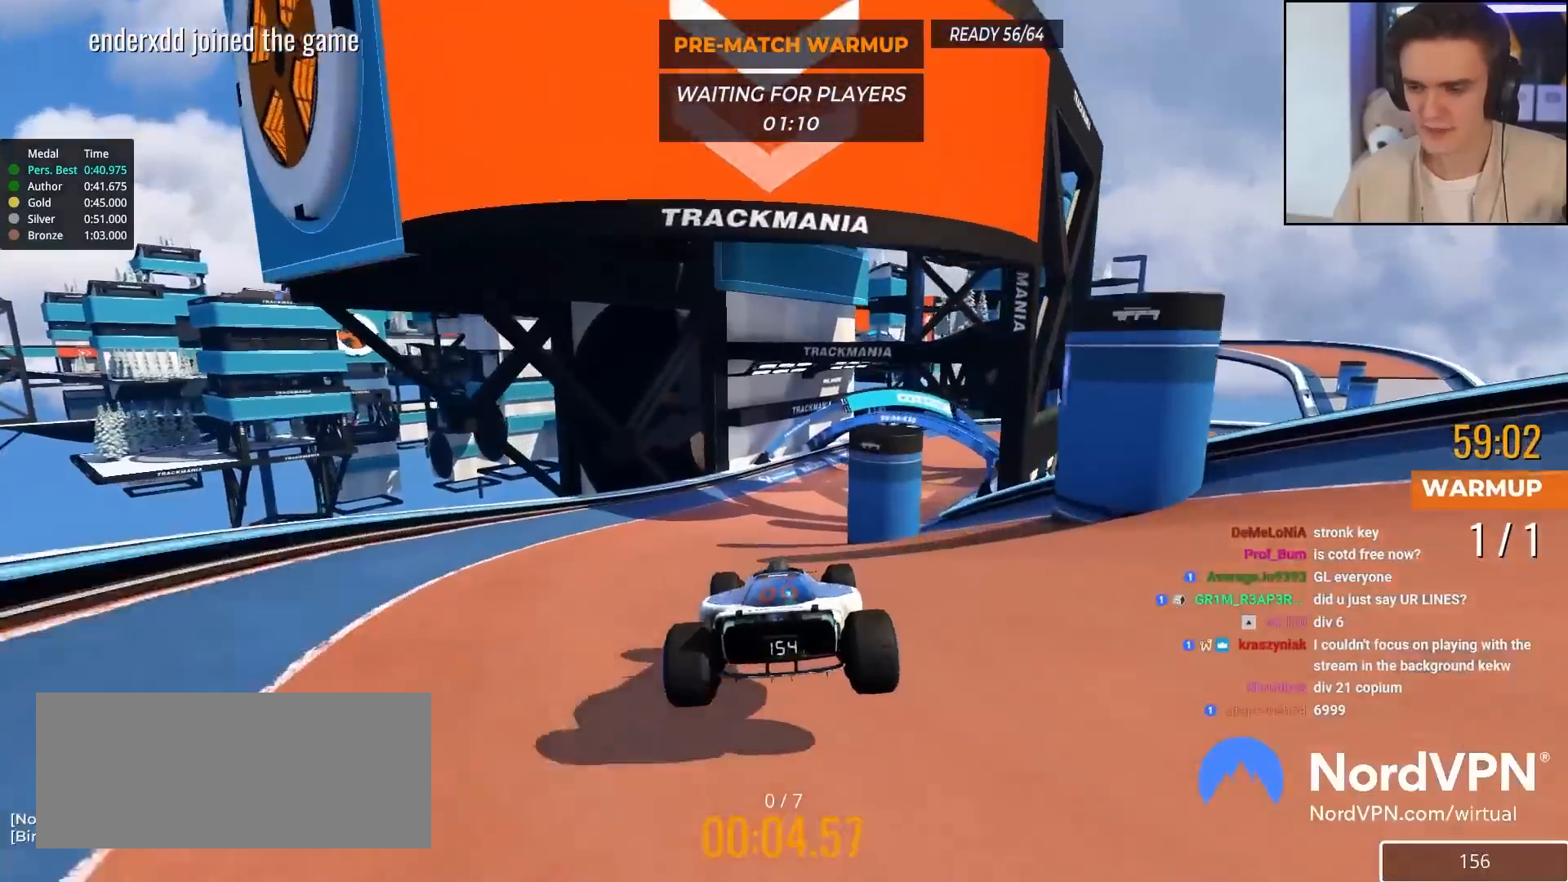
{"keys": ["right", "up"], "events": [[417, "right", "down"]]}
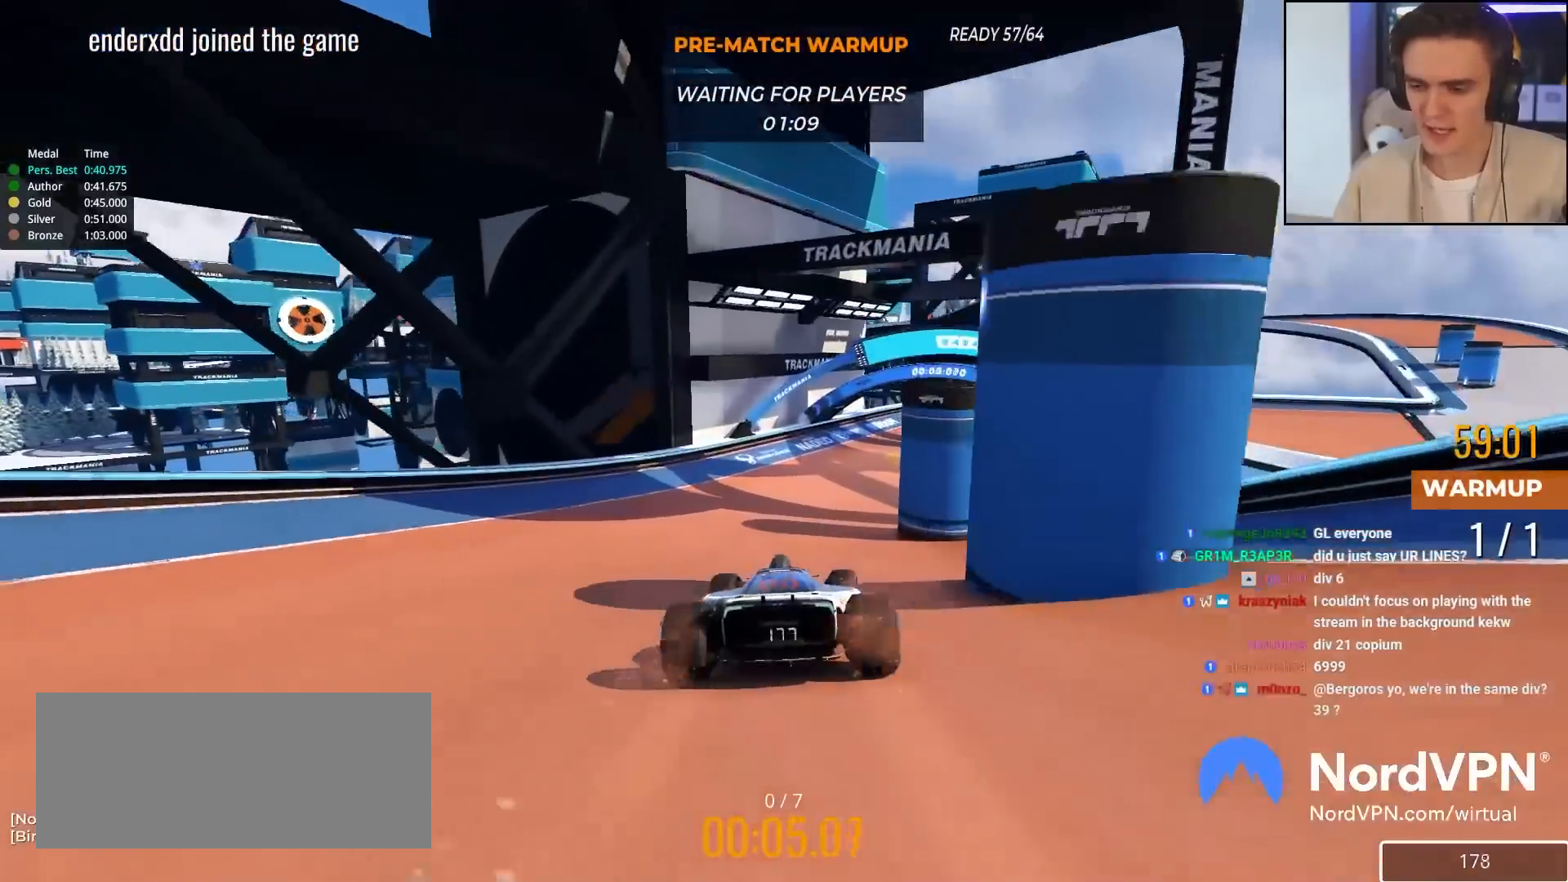
{"keys": ["right", "up"], "events": [[17, "right", "up"], [150, "right", "down"]]}
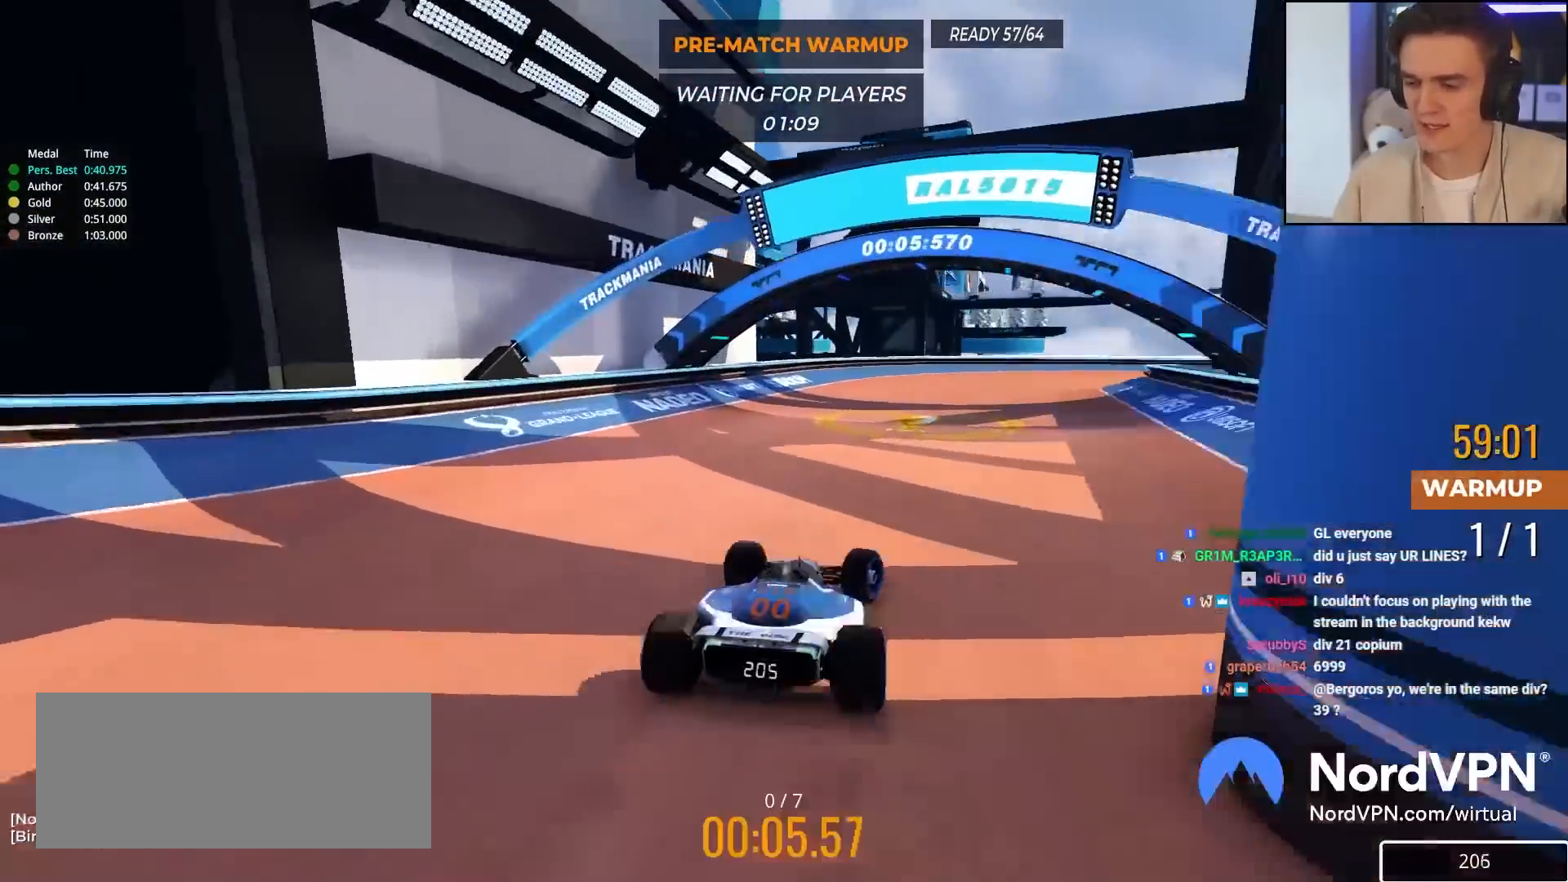
{"keys": ["right", "up"], "events": [[83, "up", "up"], [167, "up", "down"]]}
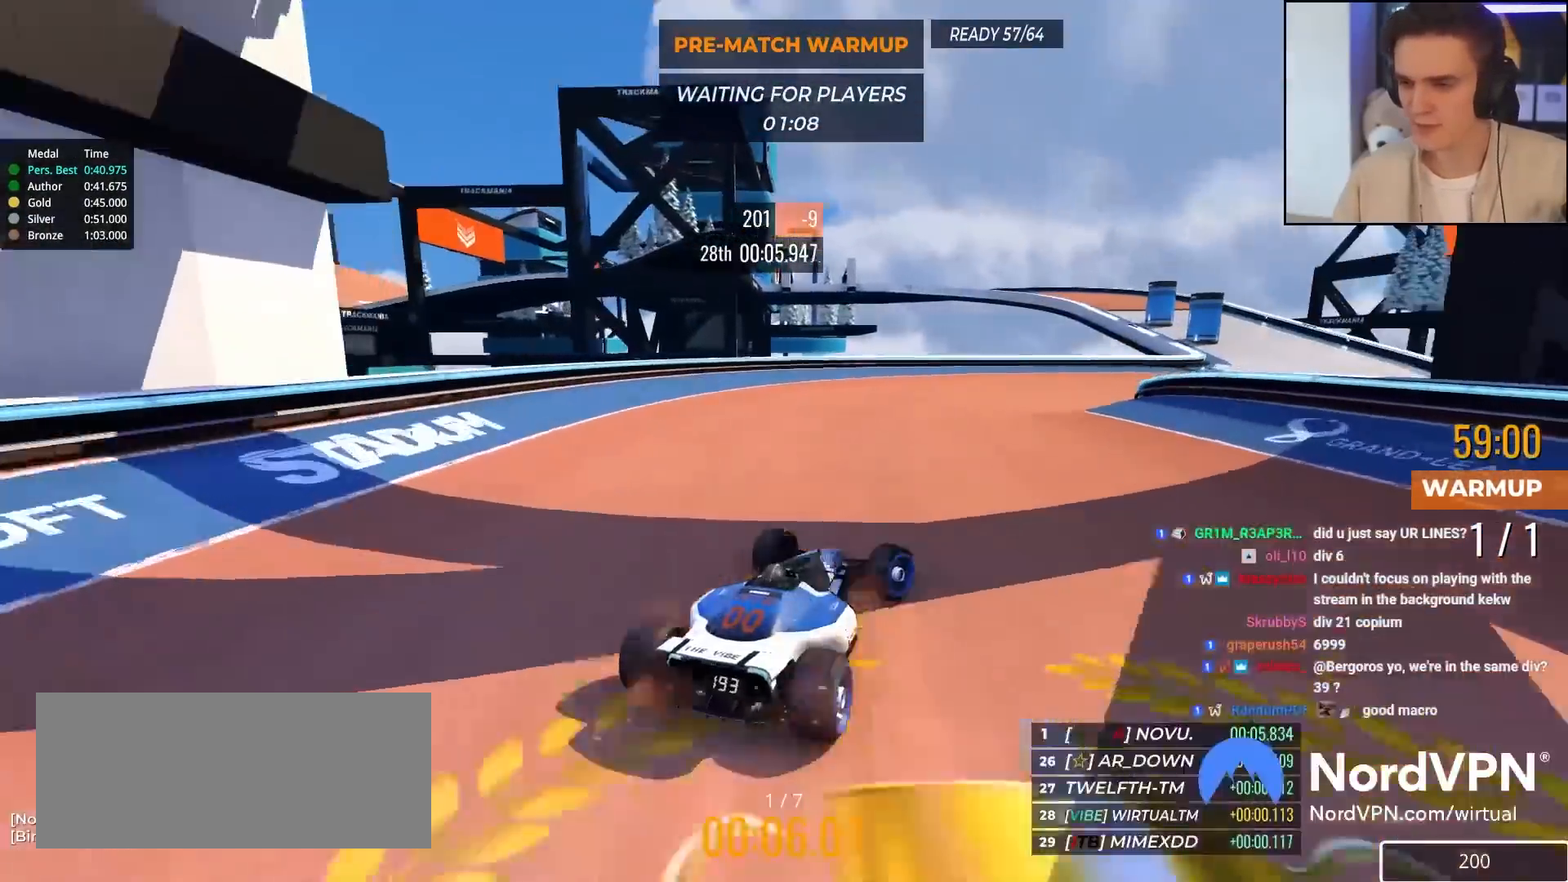
{"keys": ["up"], "events": [[283, "right", "up"]]}
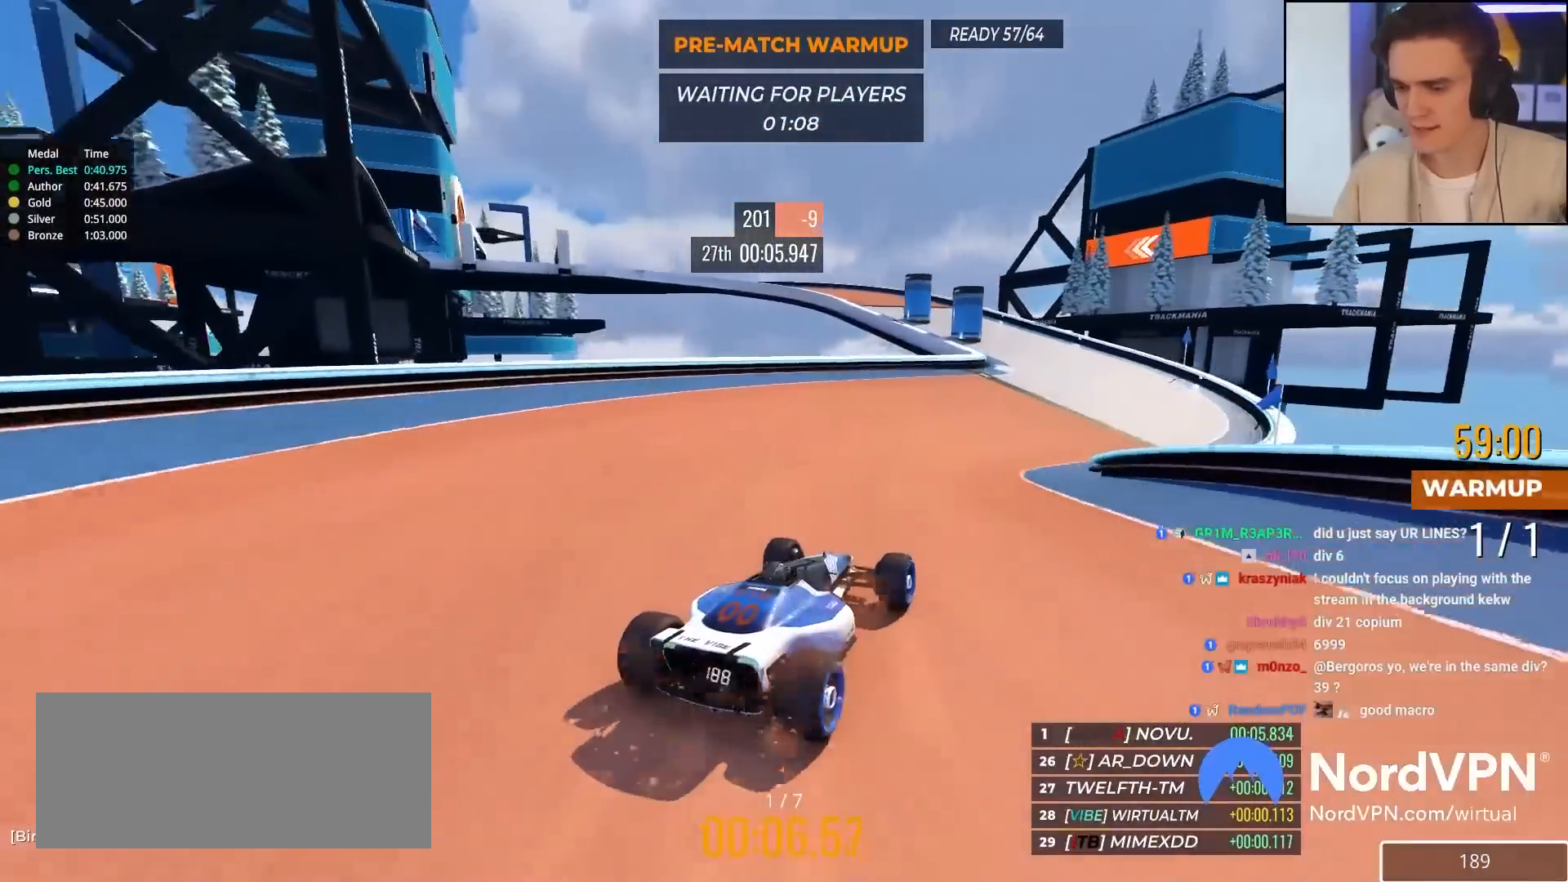
{"keys": ["up"], "events": [[100, "right", "down"], [250, "right", "up"], [333, "right", "down"], [383, "right", "up"]]}
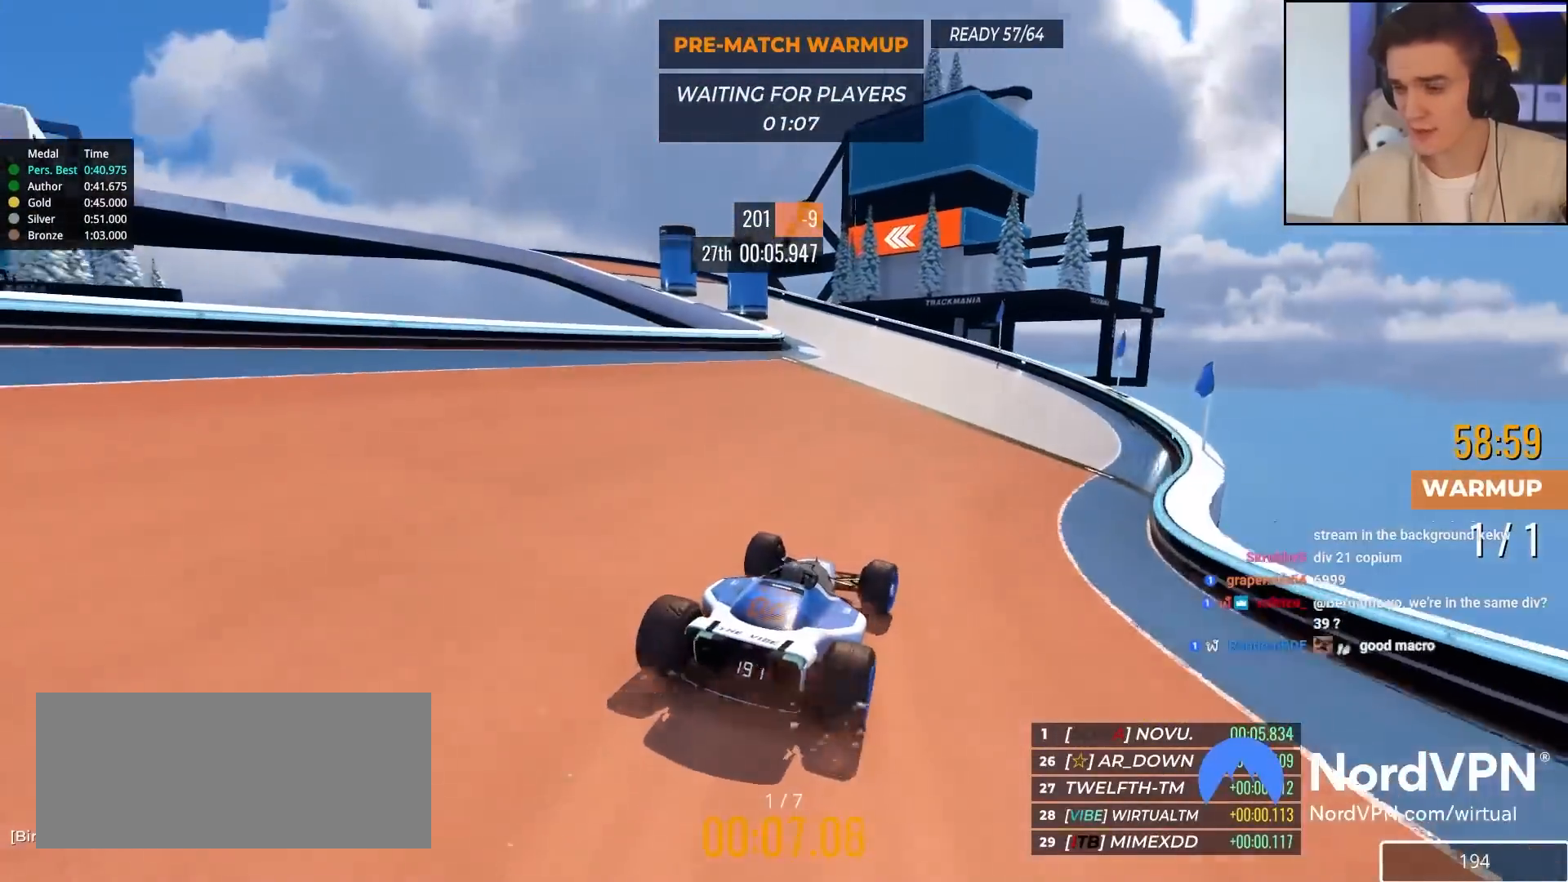
{"keys": ["left", "up"], "events": [[67, "left", "down"]]}
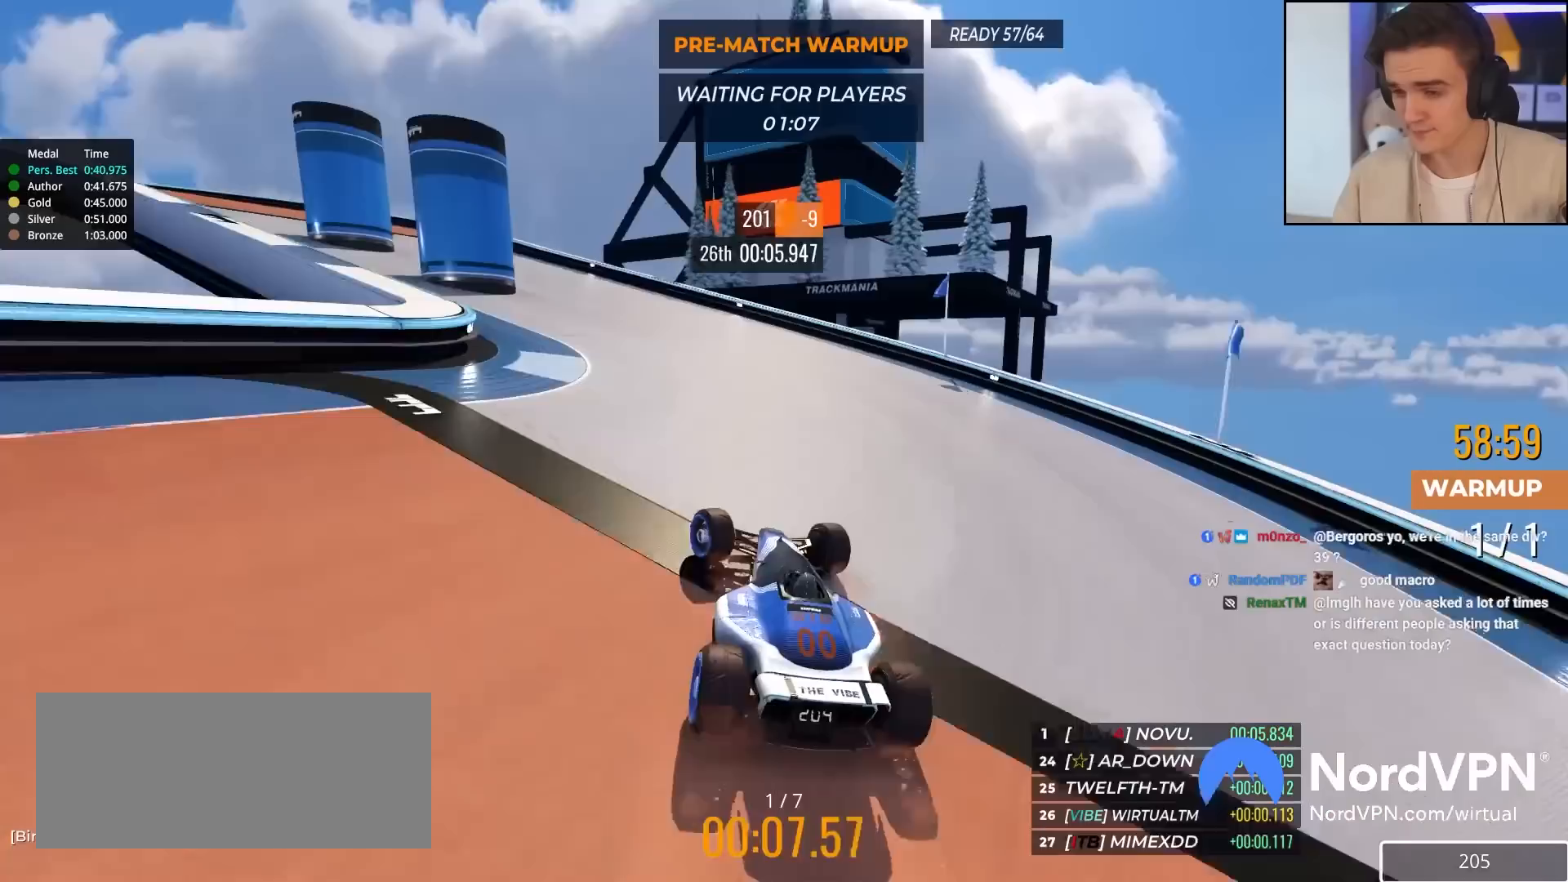
{"keys": ["left"], "events": [[133, "brake", "down"], [333, "brake", "up"], [417, "up", "up"]]}
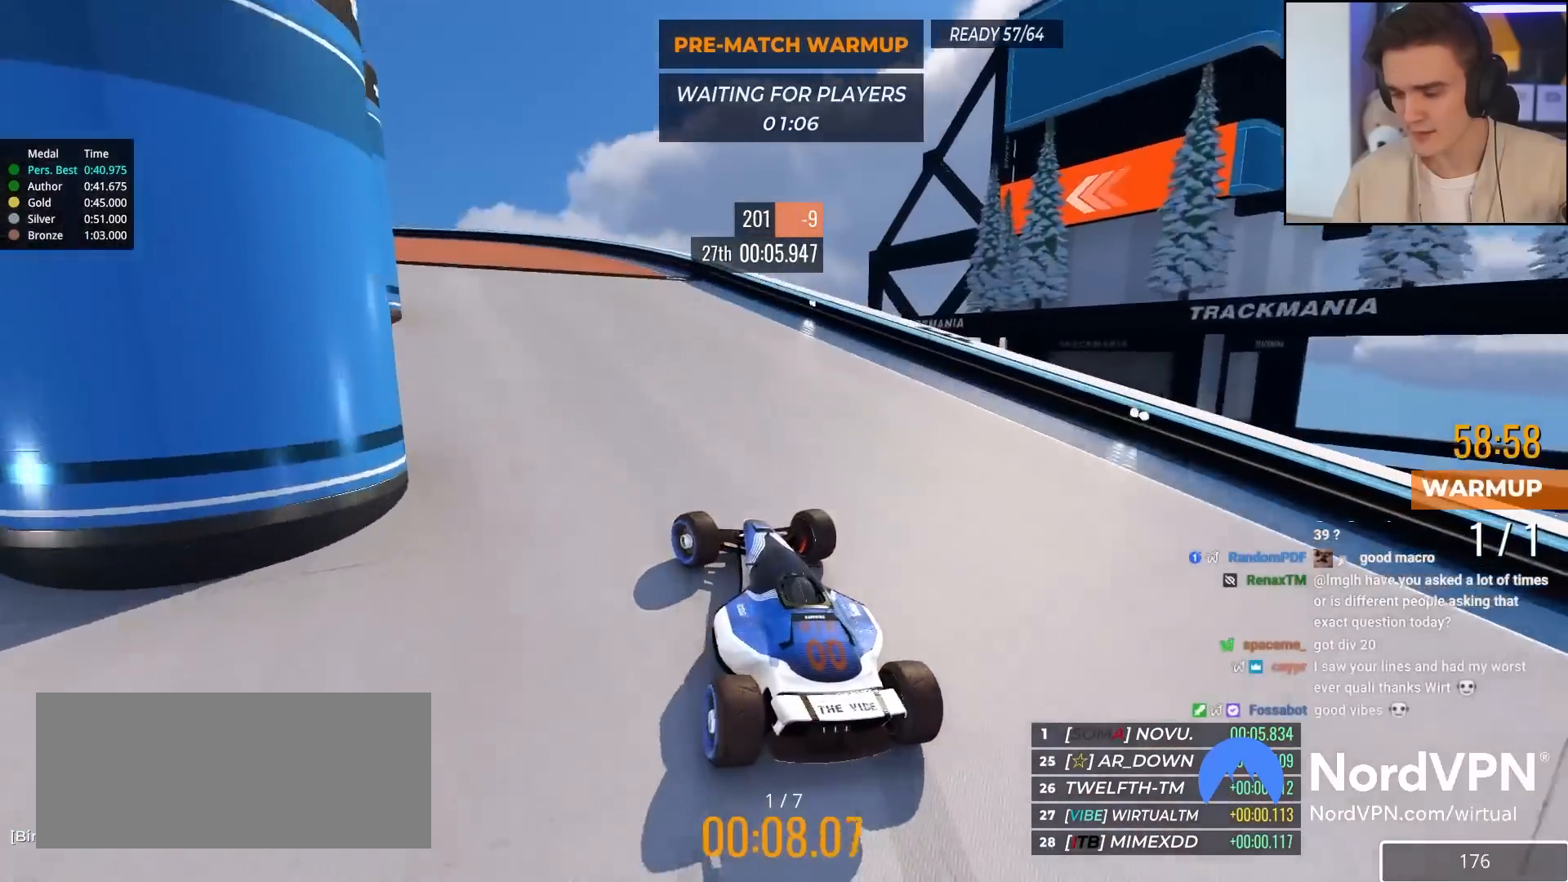
{"keys": ["up"], "events": [[17, "up", "down"], [483, "left", "up"]]}
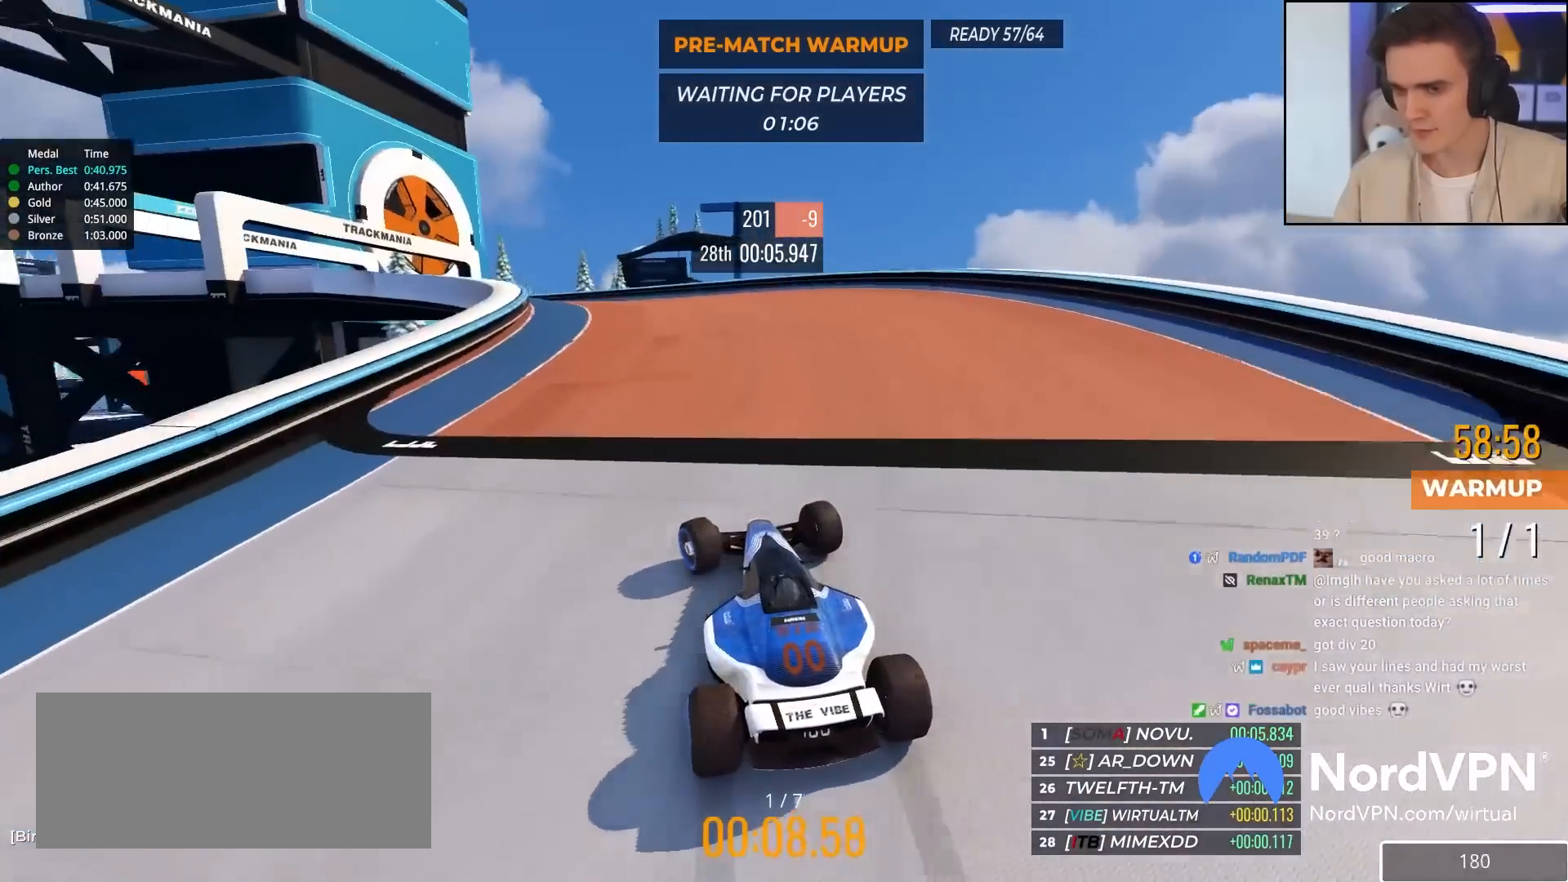
{"keys": ["left", "up"], "events": [[67, "left", "down"]]}
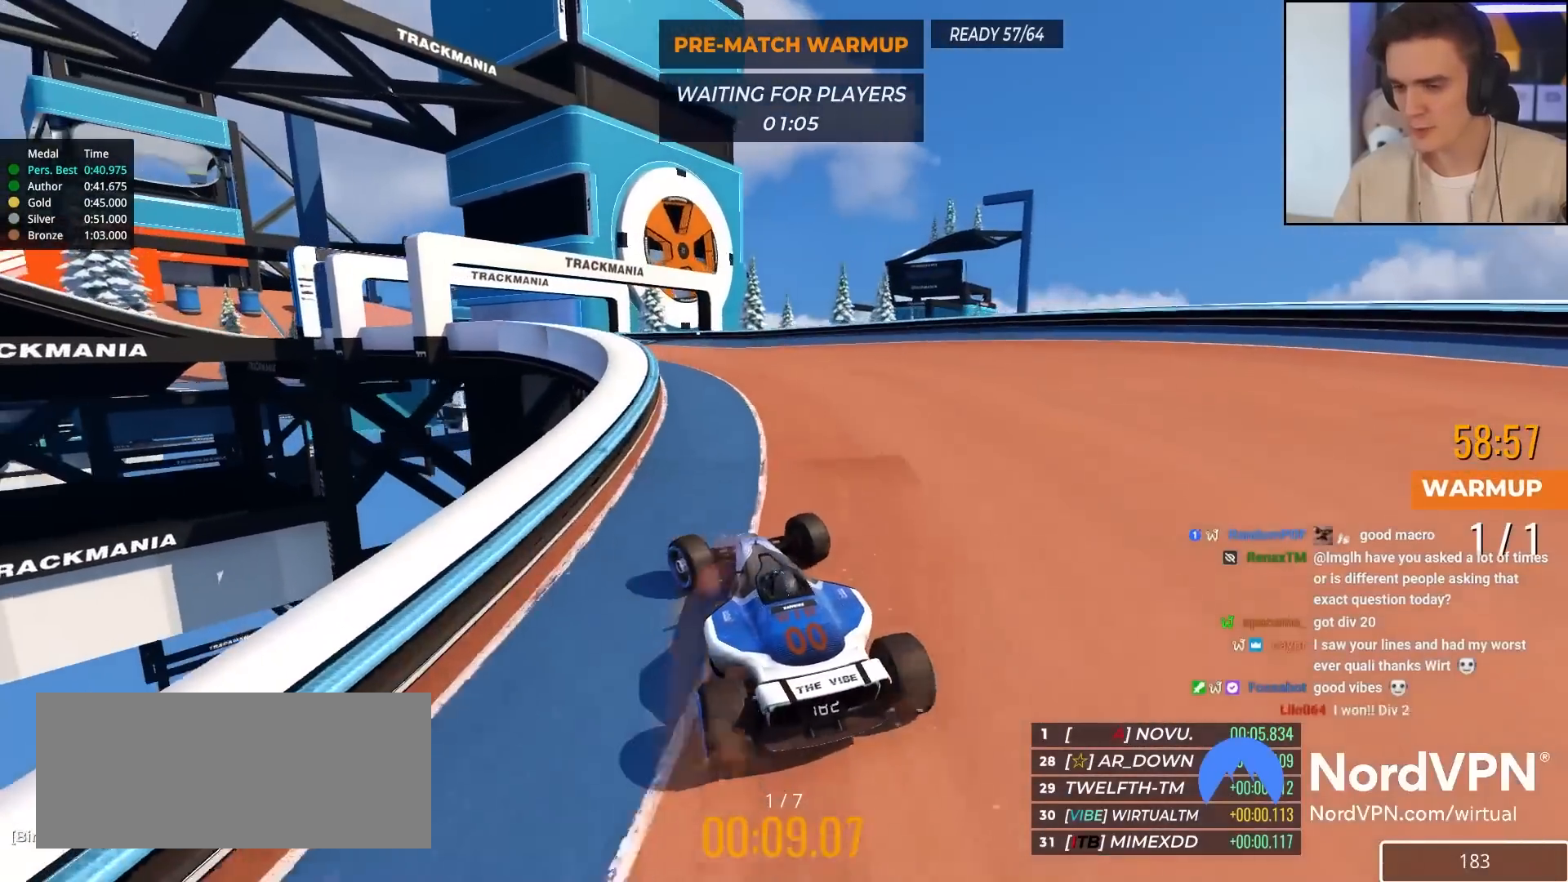
{"keys": ["up"], "events": [[233, "left", "up"]]}
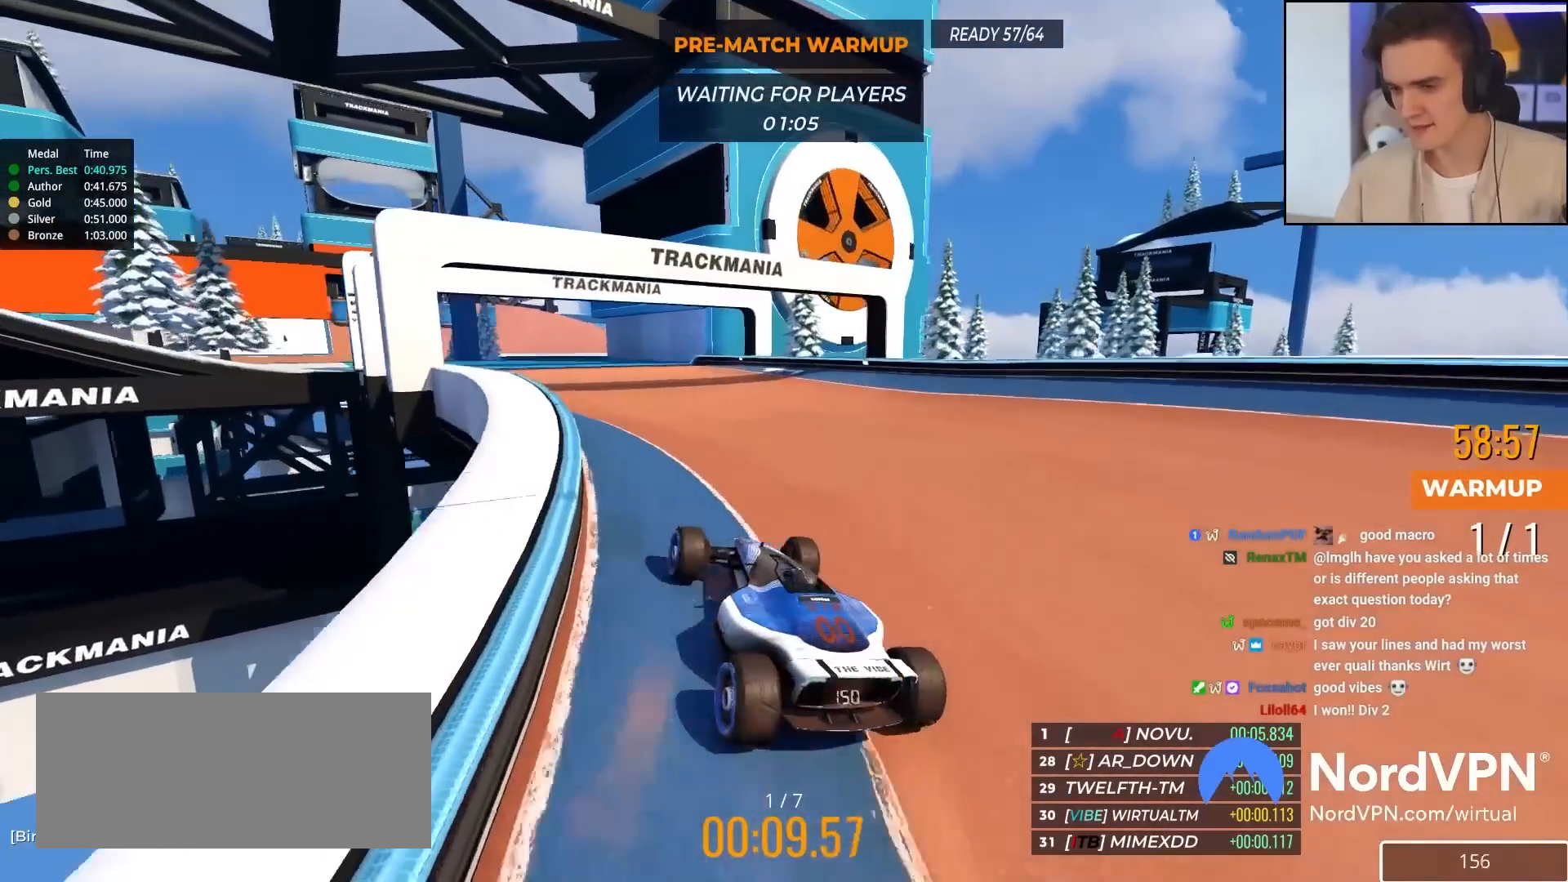
{"keys": ["up"], "events": []}
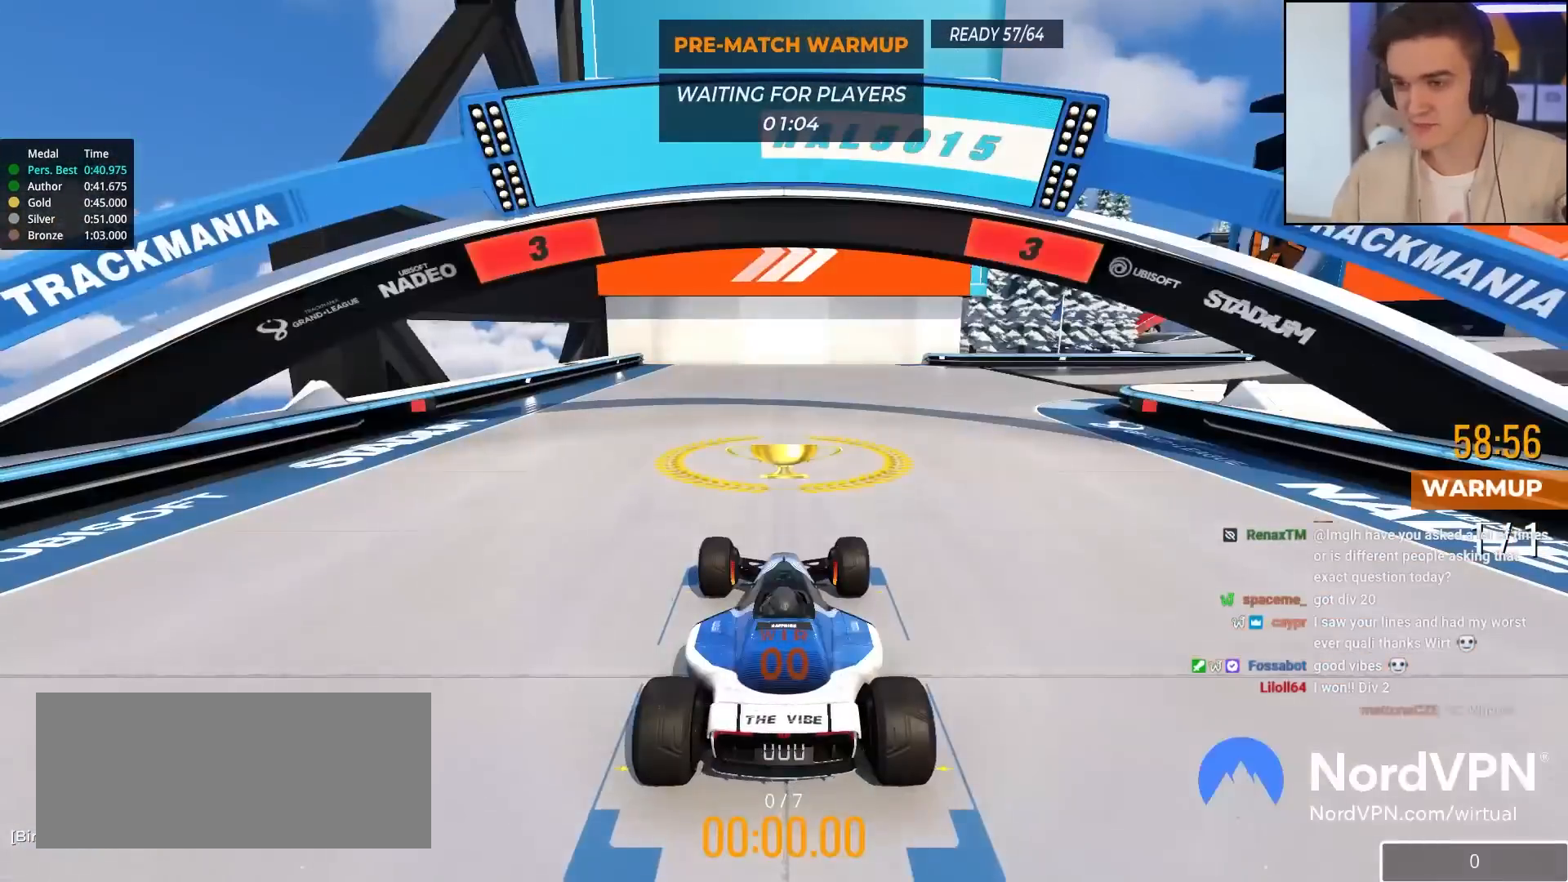
{"keys": ["up"], "events": []}
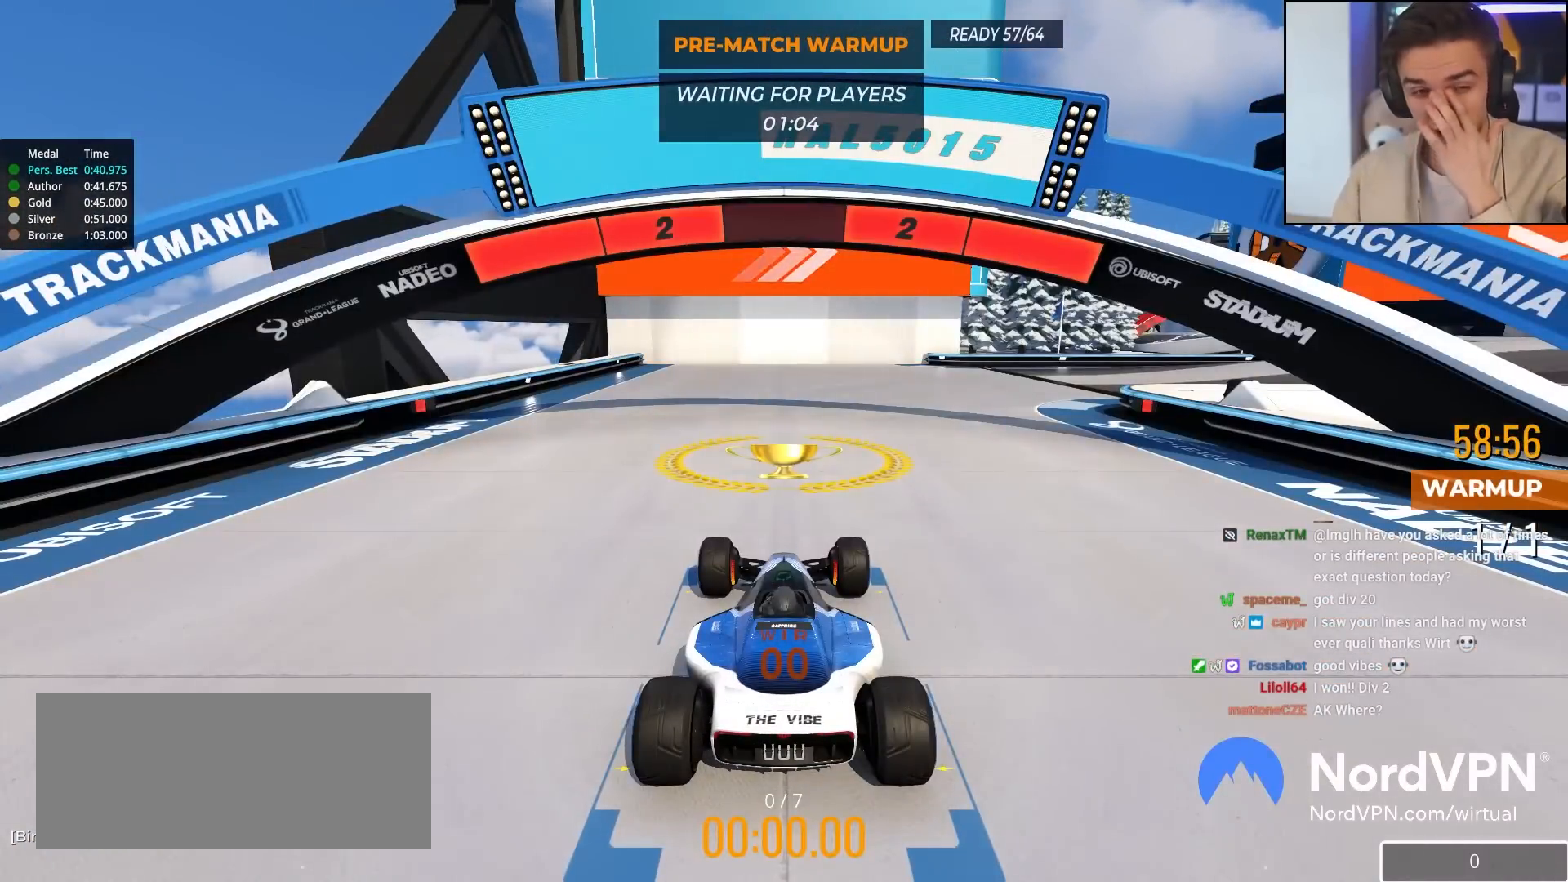
{"keys": ["up"], "events": []}
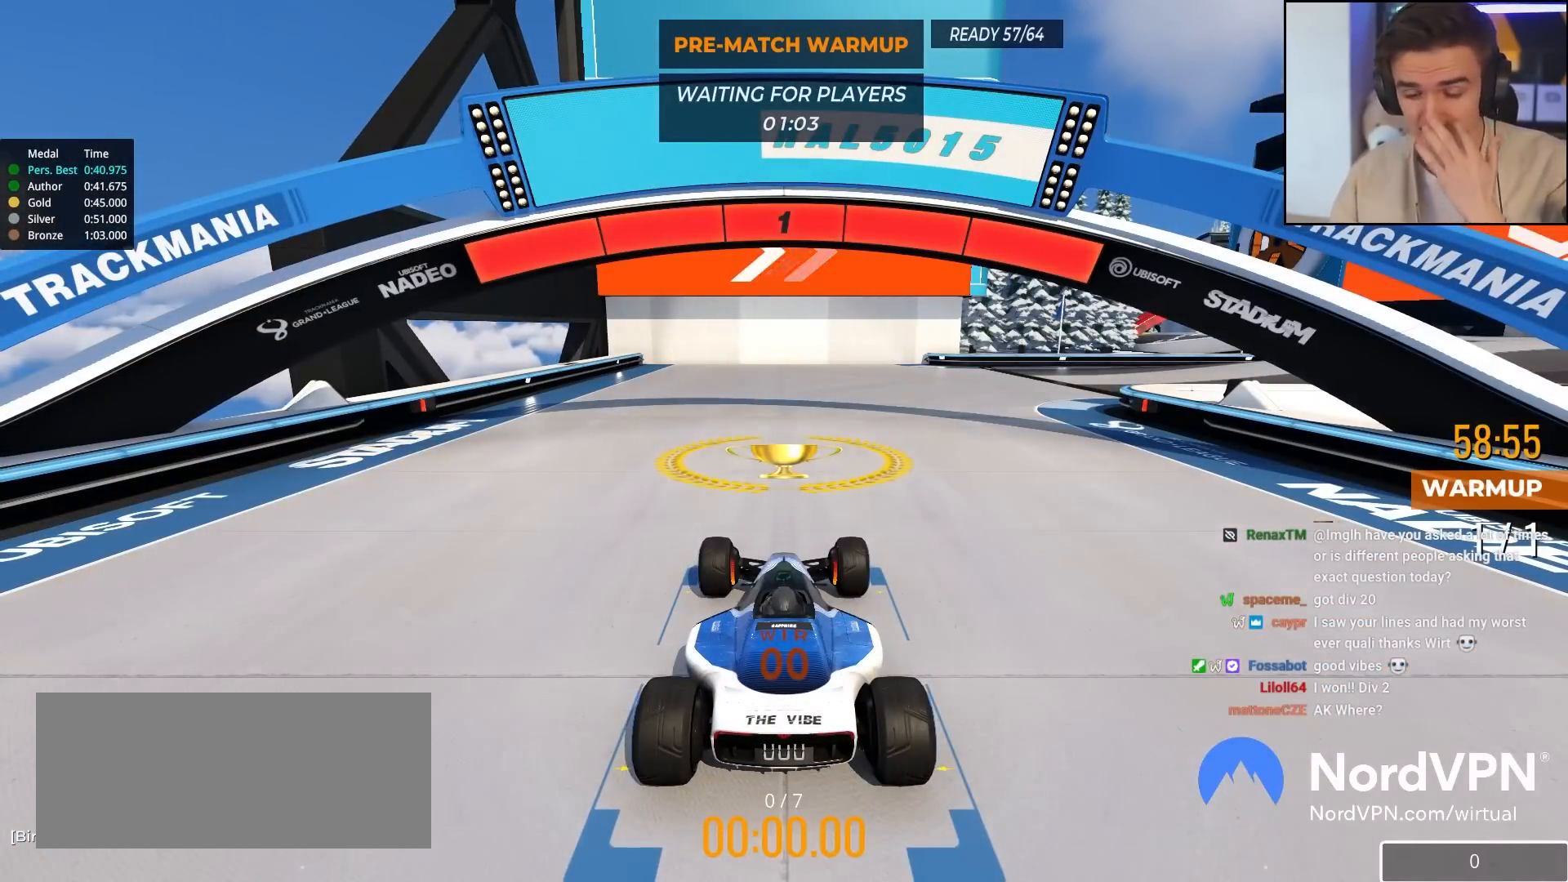
{"keys": ["up"], "events": []}
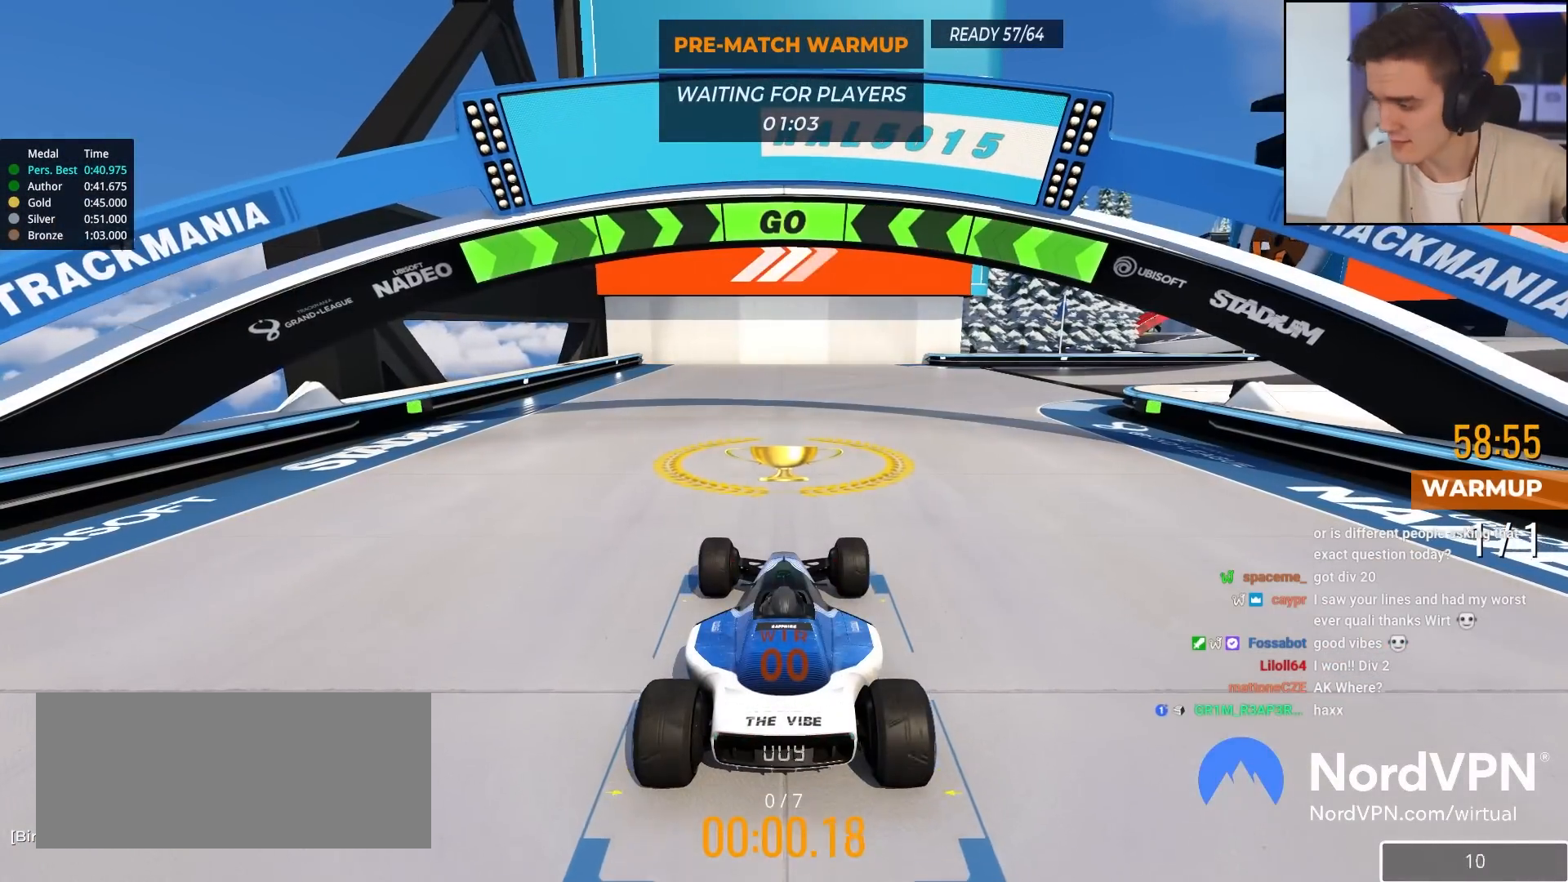
{"keys": ["right", "up"], "events": [[450, "right", "down"]]}
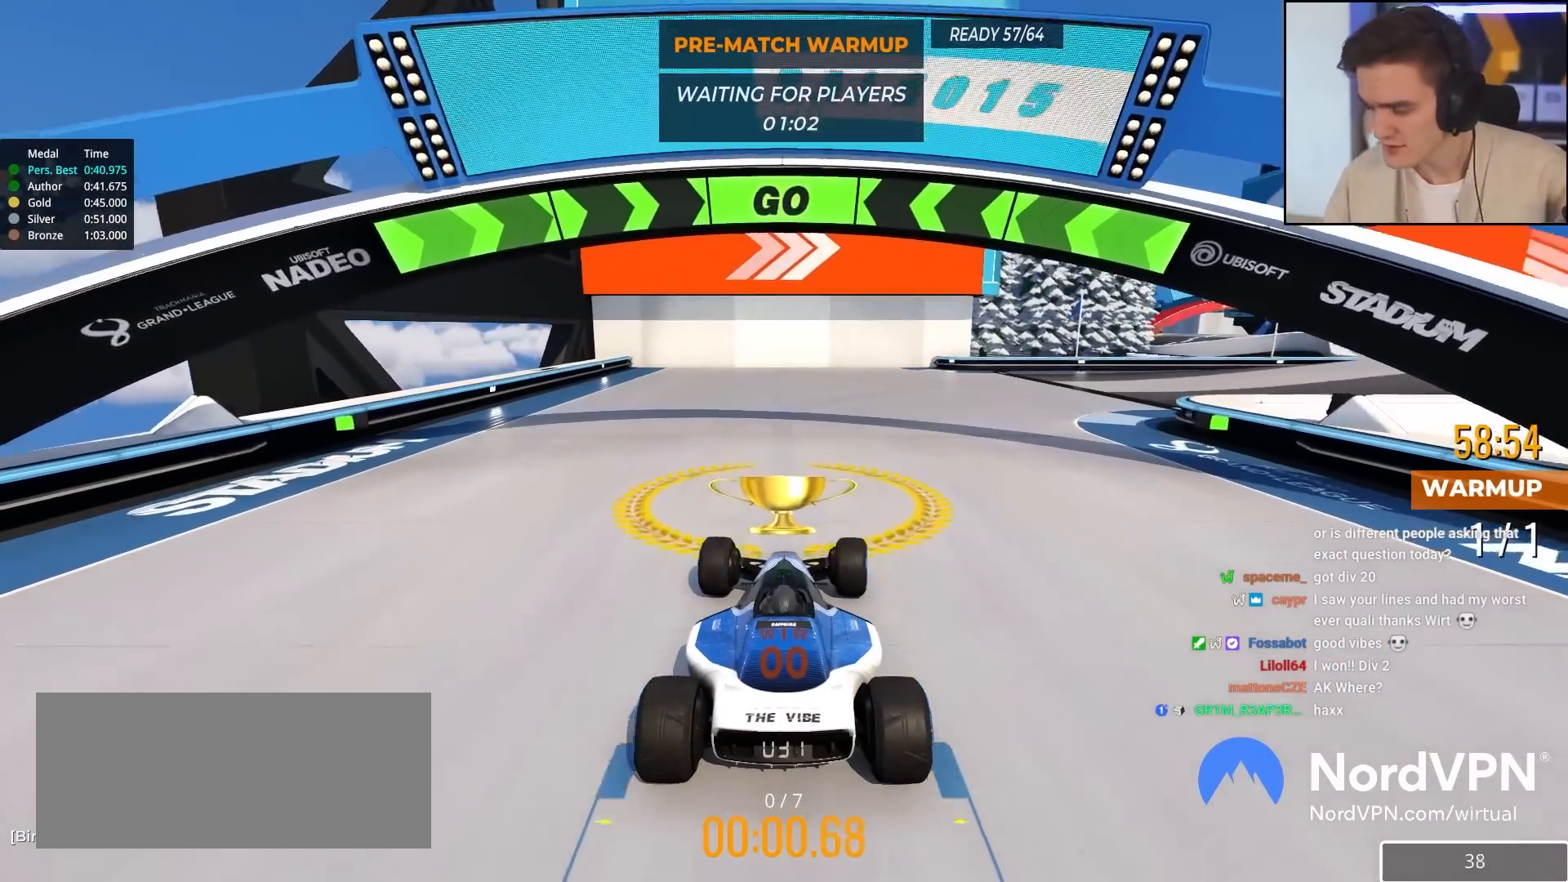
{"keys": [], "events": [[83, "right", "up"], [133, "up", "up"]]}